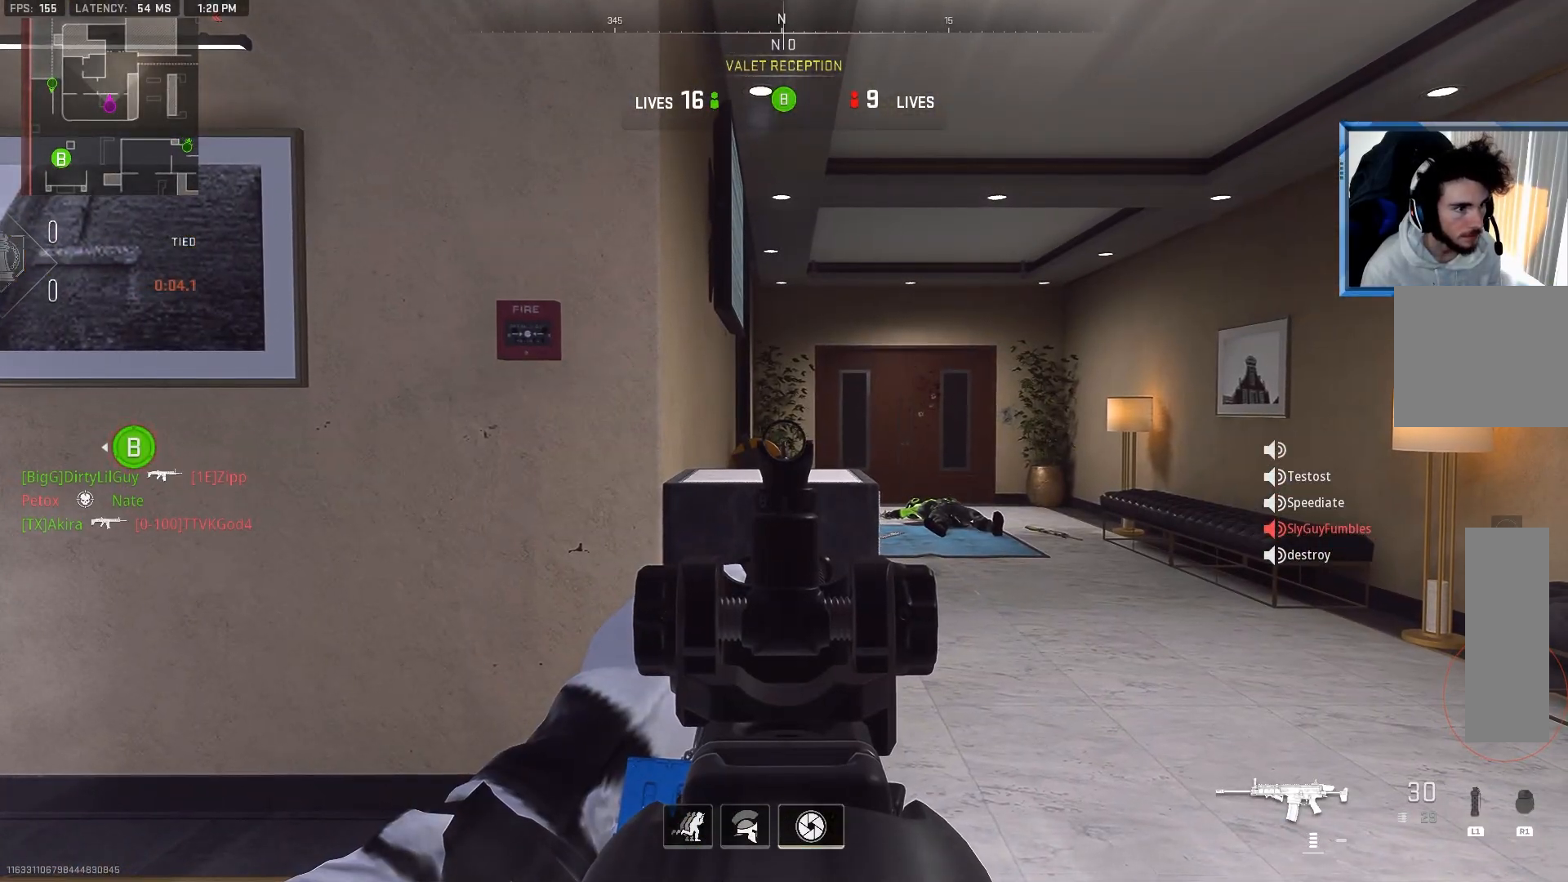
Gameplay with a controller (PlayStation layout); each line is a JSON object with the inputs held at the frame after it. "events" lists button and stick changes between this image and that frame as [ms after this image, input, new state], when the widget could be followed in between.
{"buttons": [], "left_stick": "up-right", "right_stick": "center", "events": [[67, "L2", "up"], [83, "right_stick", "left"], [150, "left_stick", "down"], [267, "left_stick", "center"], [400, "left_stick", "up-right"], [500, "right_stick", "center"]]}
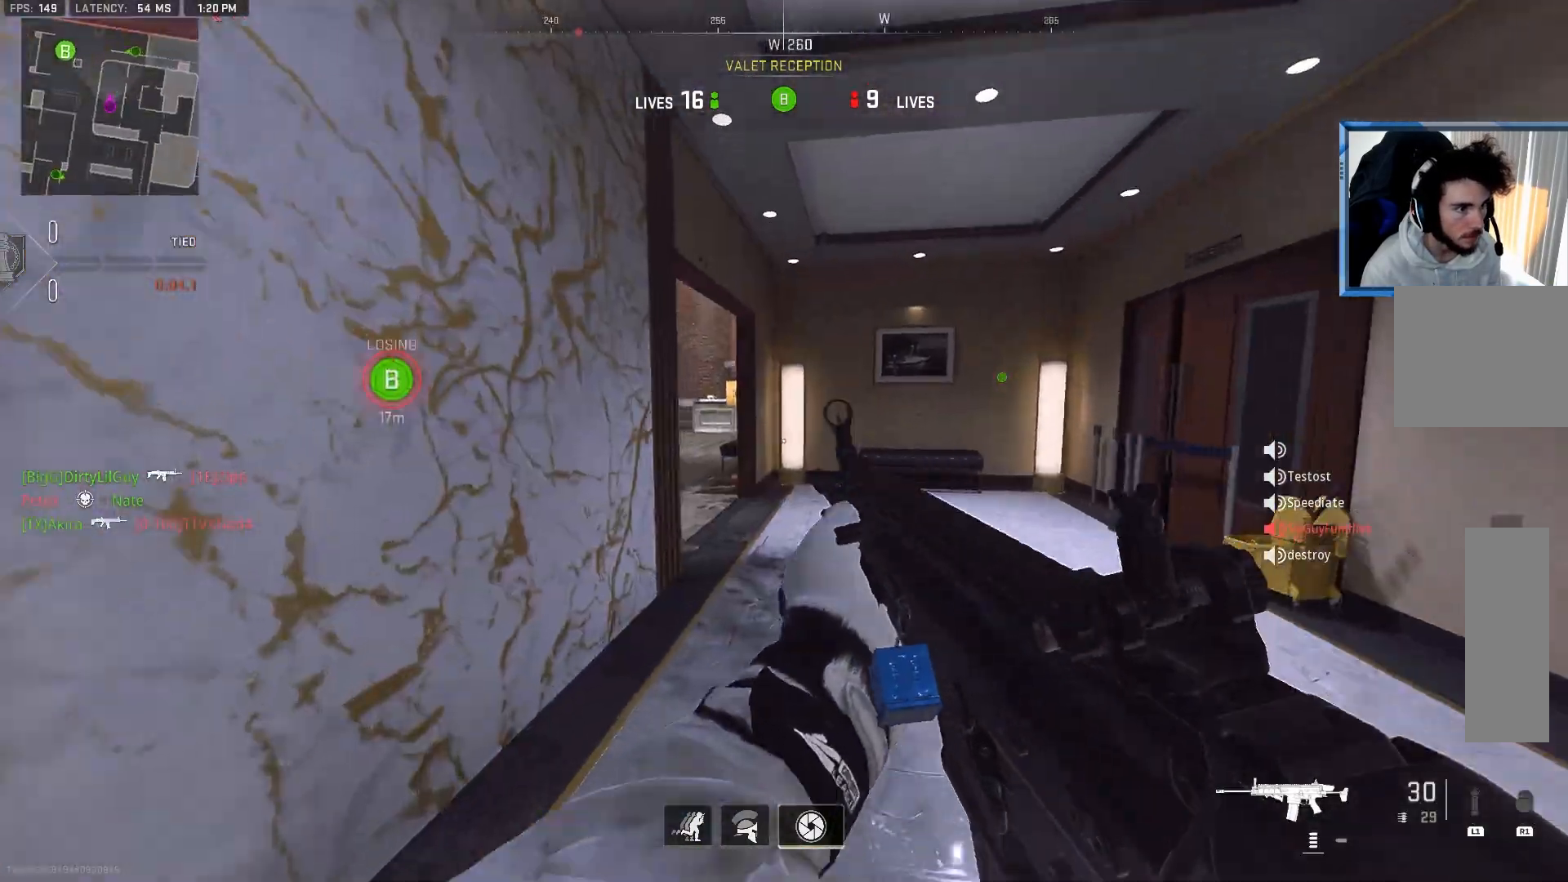
{"buttons": ["L2"], "left_stick": "up-right", "right_stick": "center", "events": [[133, "right_stick", "left"], [350, "L2", "down"], [483, "right_stick", "center"]]}
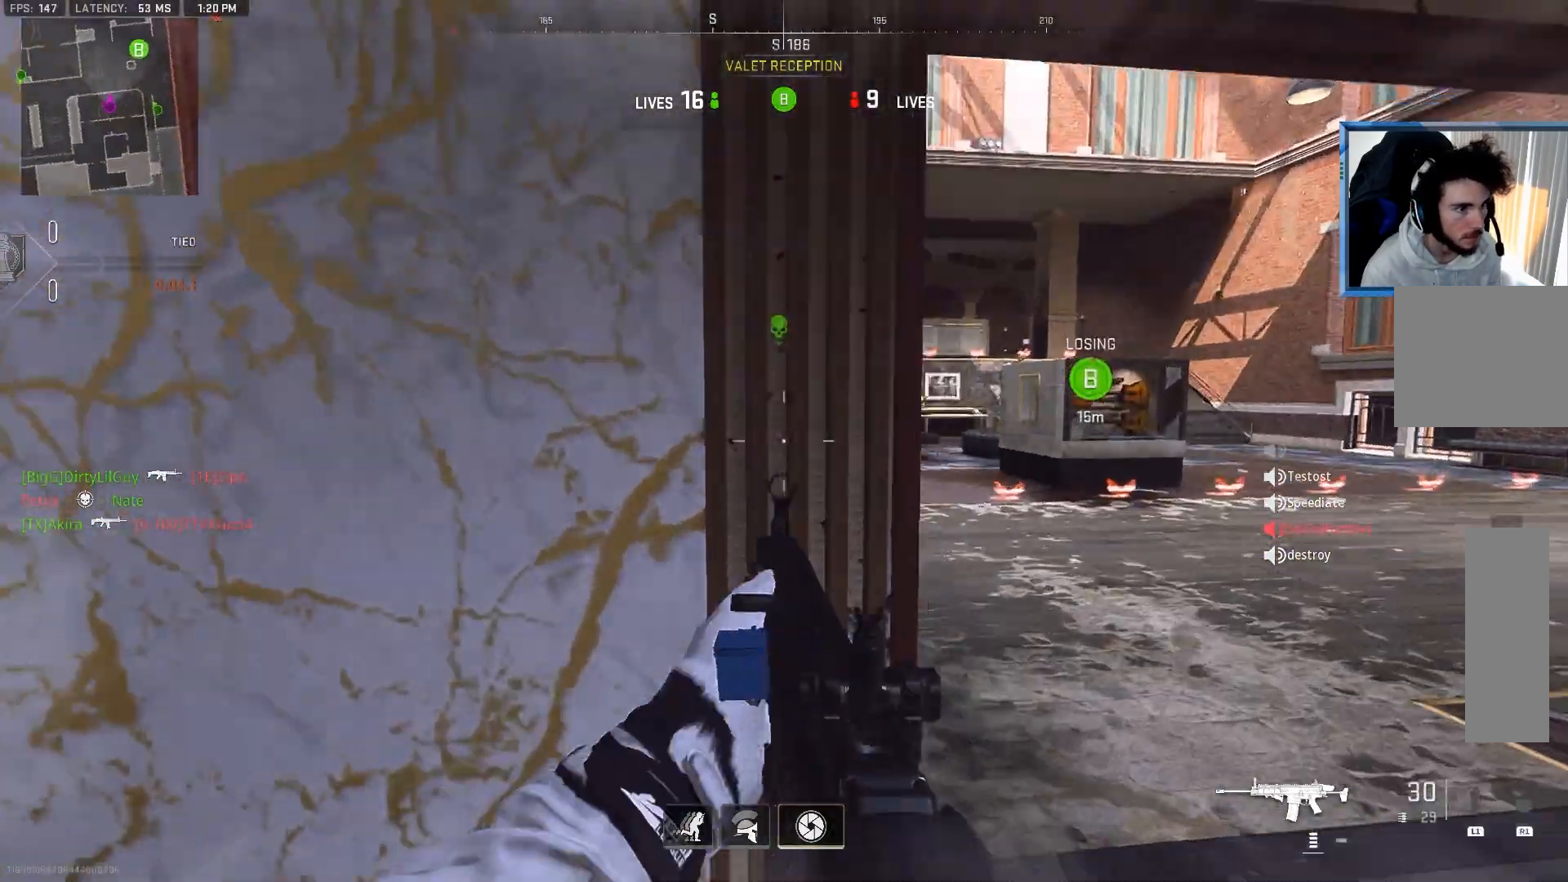
{"buttons": ["L2", "R2"], "left_stick": "right", "right_stick": "up", "events": [[33, "left_stick", "right"], [83, "right_stick", "right"], [233, "right_stick", "center"], [300, "right_stick", "left"], [417, "right_stick", "center"], [467, "R2", "down"], [483, "right_stick", "up"]]}
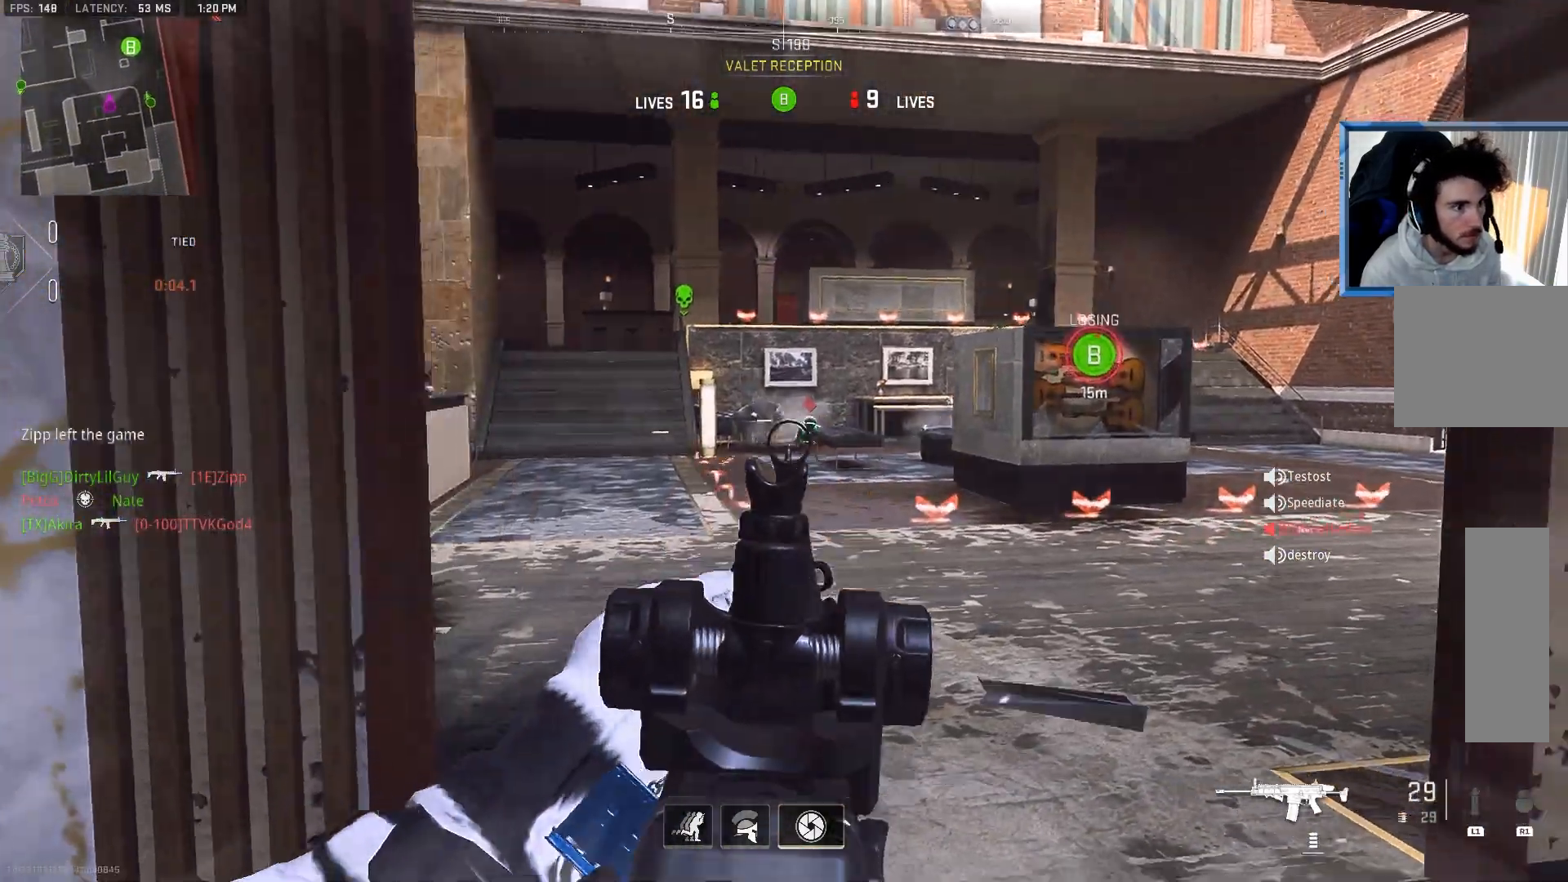
{"buttons": ["L2", "R2"], "left_stick": "left", "right_stick": "up", "events": [[50, "right_stick", "center"], [100, "right_stick", "right"], [200, "right_stick", "center"], [300, "left_stick", "left"], [500, "right_stick", "up"]]}
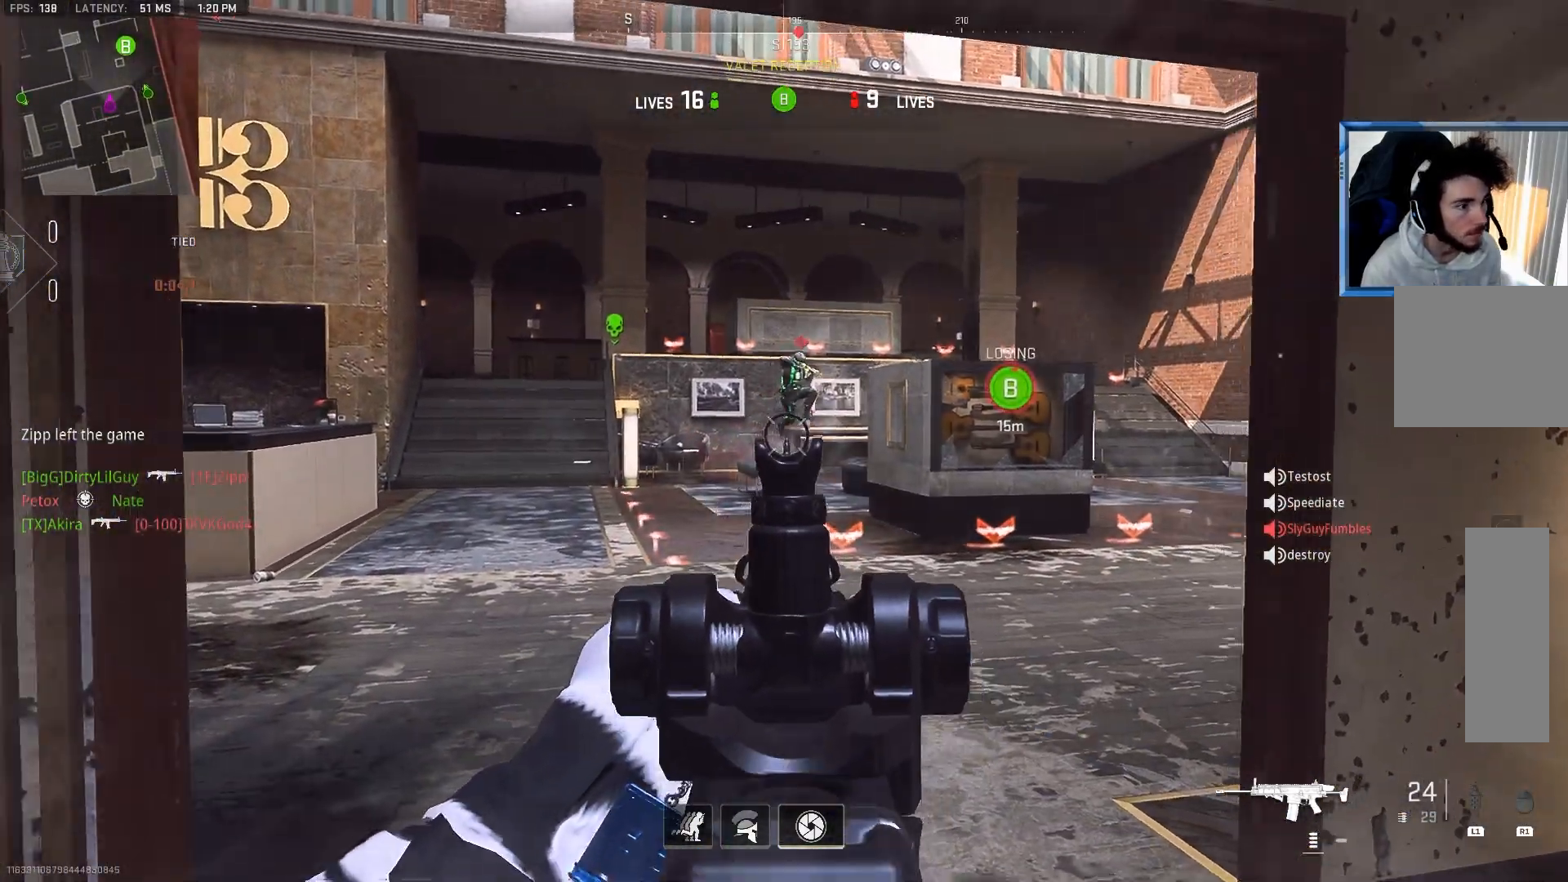
{"buttons": ["L2", "R2"], "left_stick": "left", "right_stick": "center", "events": [[83, "left_stick", "center"], [183, "right_stick", "center"], [200, "left_stick", "right"], [267, "right_stick", "up"], [383, "right_stick", "center"], [400, "left_stick", "left"]]}
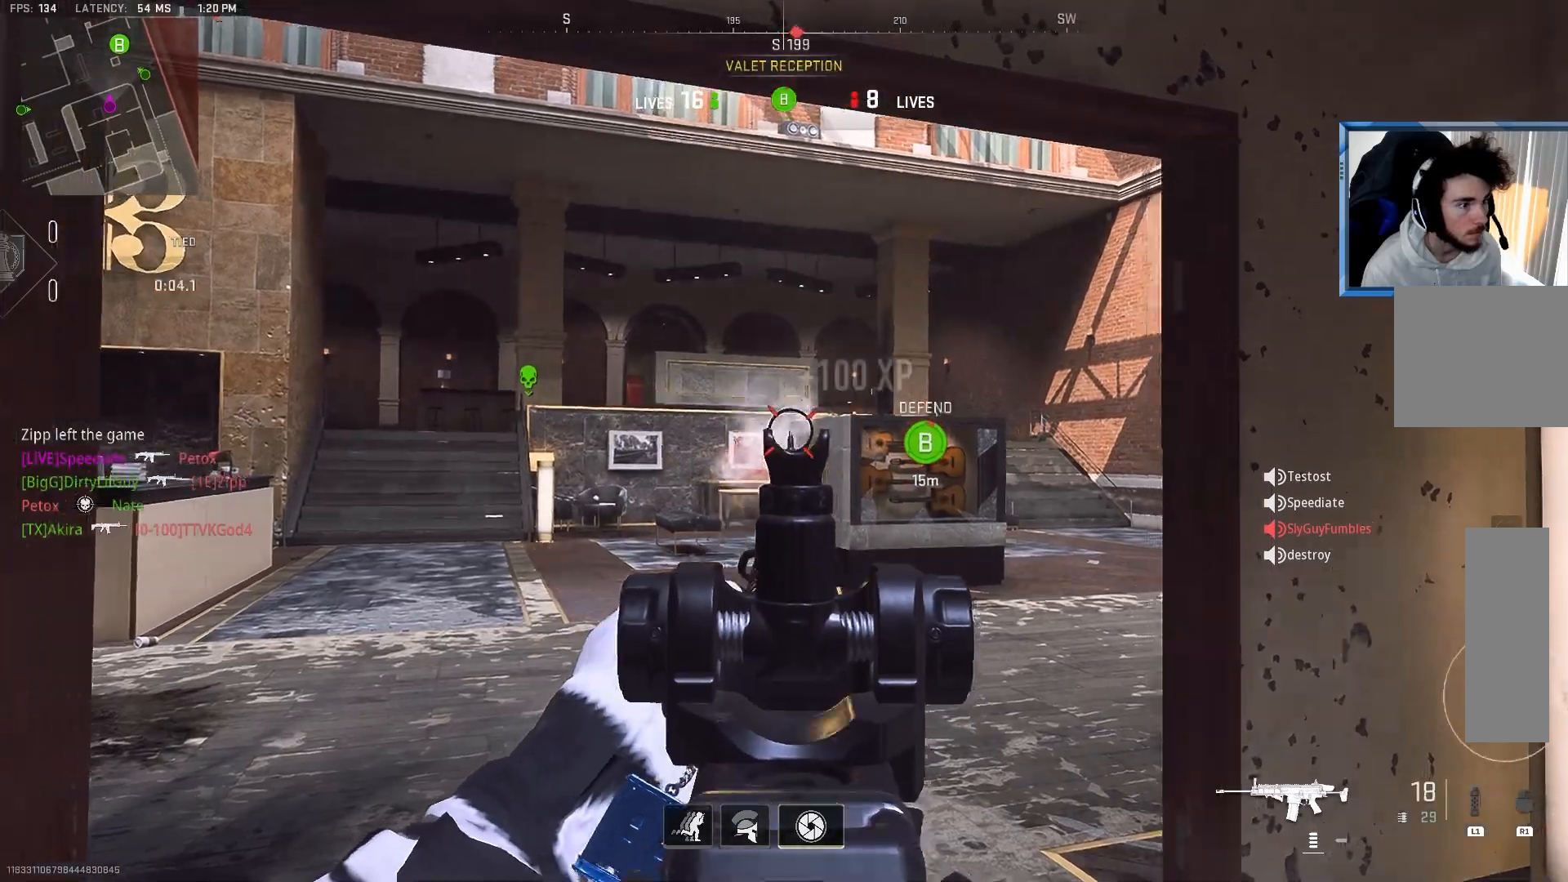
{"buttons": [], "left_stick": "up-right", "right_stick": "center", "events": [[67, "right_stick", "down"], [183, "right_stick", "center"], [367, "R2", "up"], [450, "left_stick", "right"], [483, "L2", "up"], [500, "left_stick", "up-right"]]}
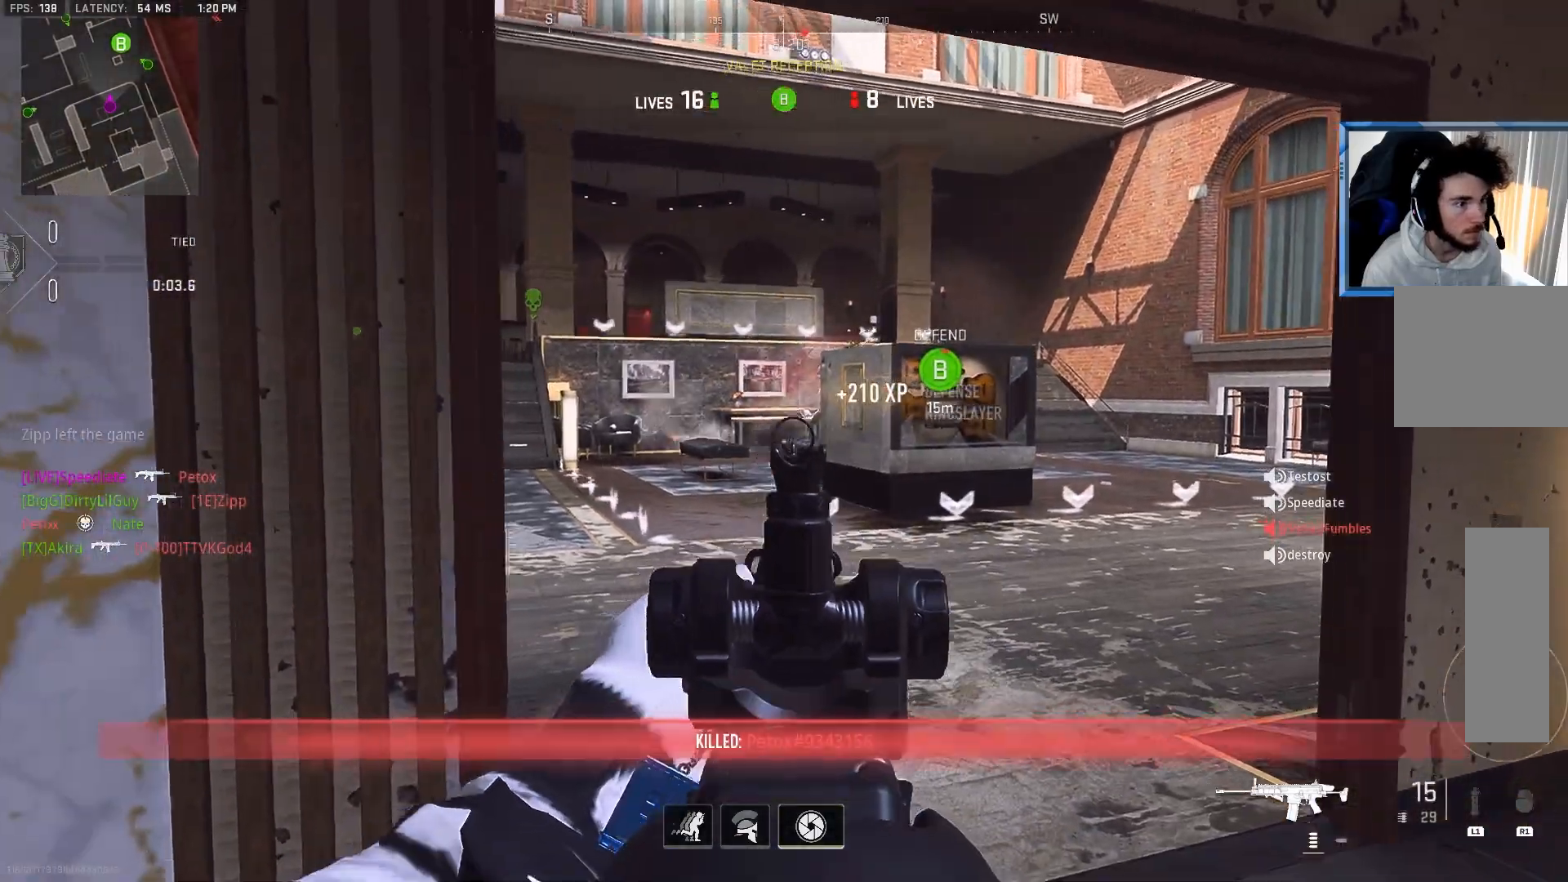
{"buttons": [], "left_stick": "up-right", "right_stick": "left", "events": [[67, "right_stick", "left"], [367, "right_stick", "center"], [433, "right_stick", "left"]]}
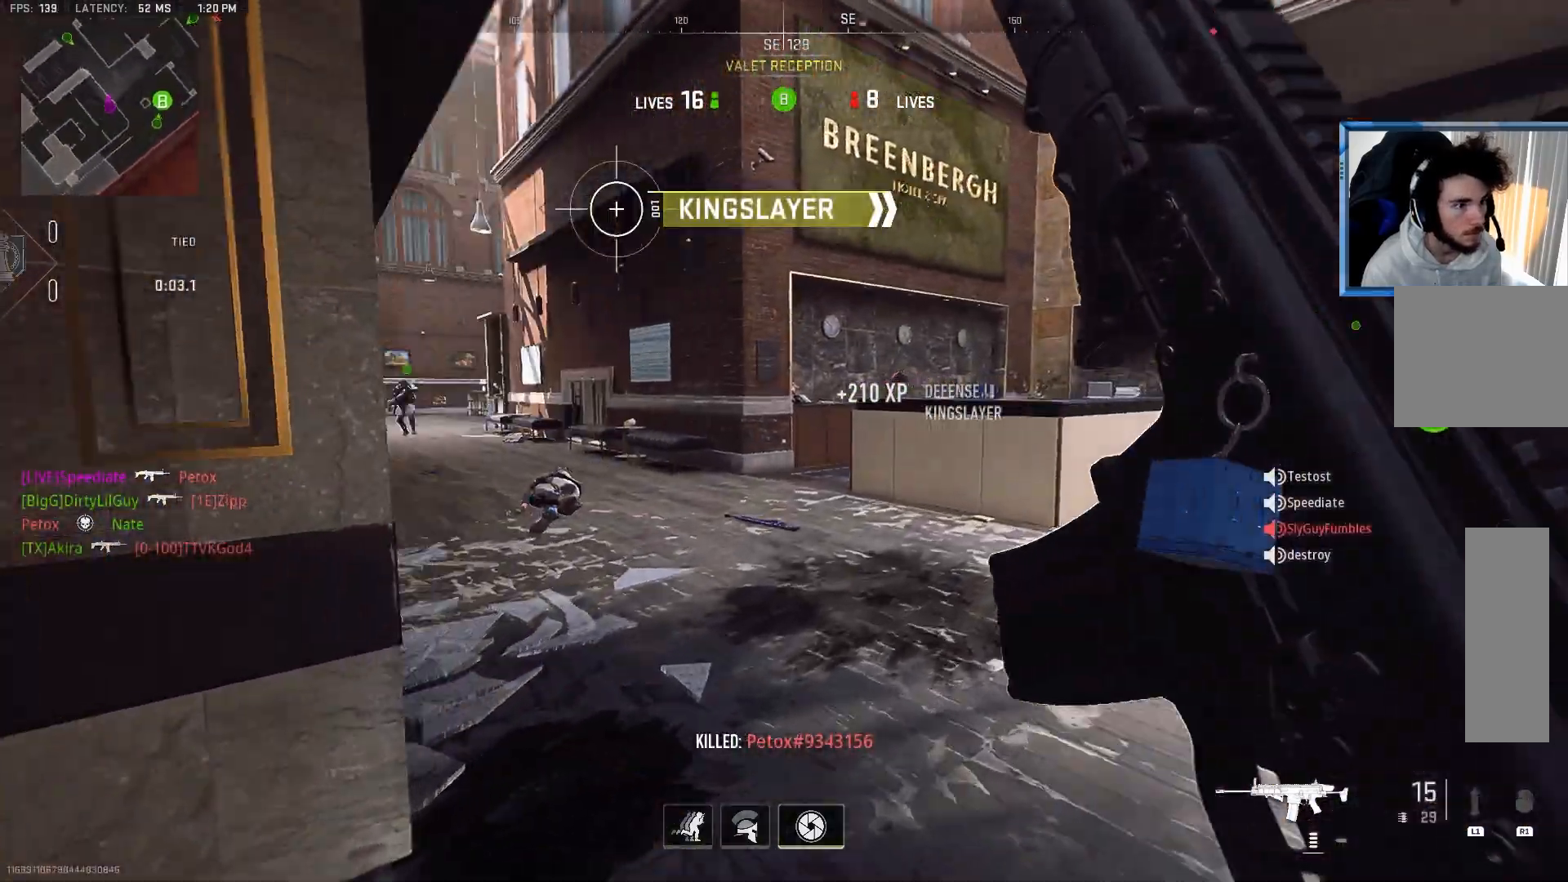
{"buttons": ["L2"], "left_stick": "left", "right_stick": "up", "events": [[100, "L2", "down"], [167, "right_stick", "center"], [400, "right_stick", "up"], [483, "left_stick", "left"]]}
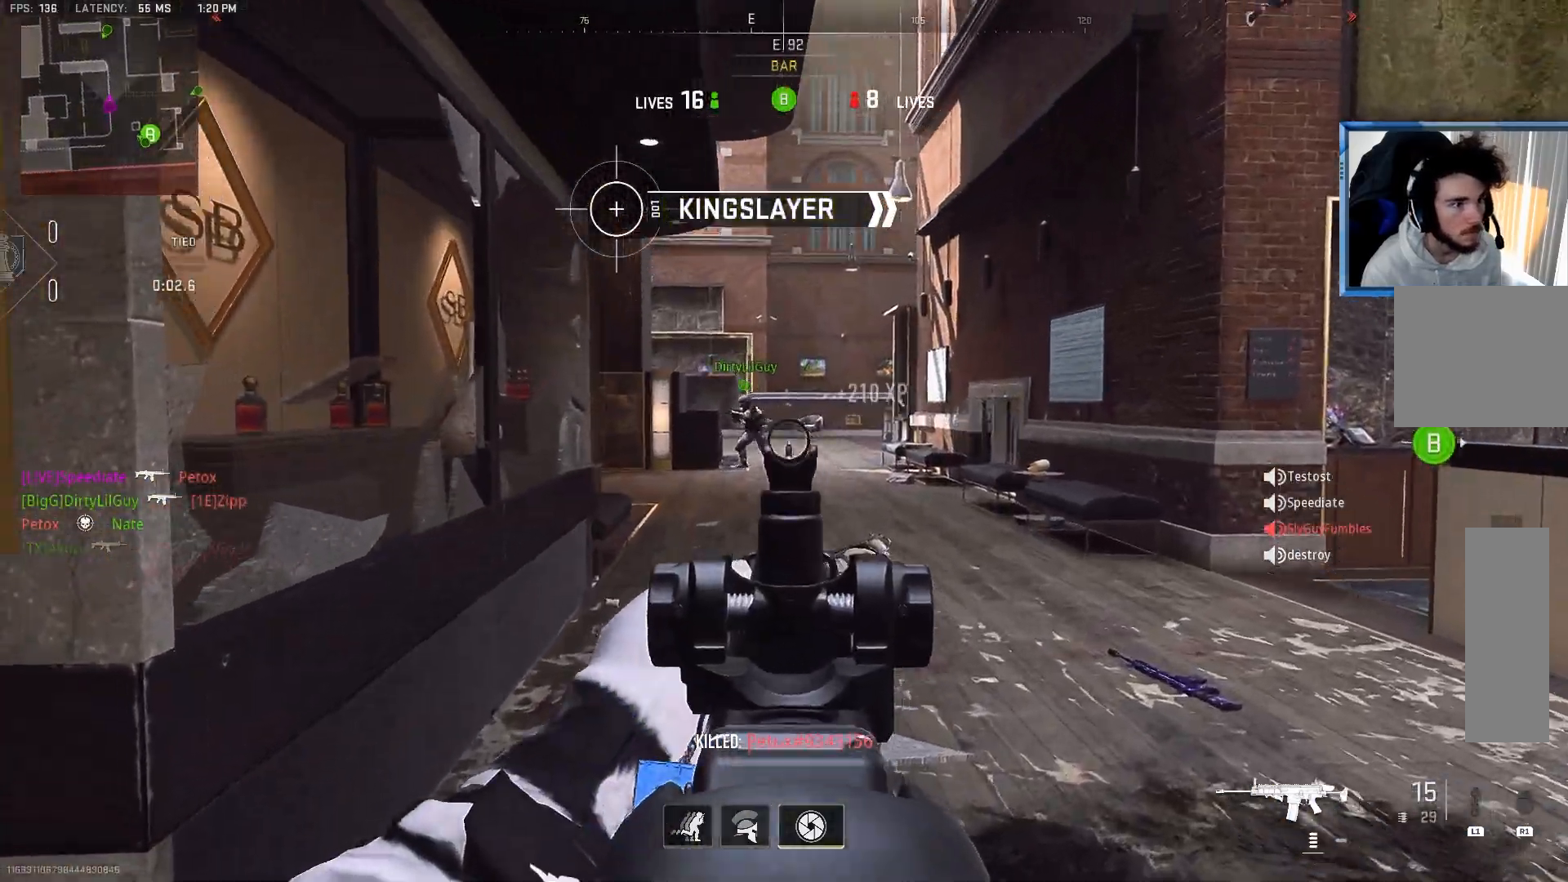
{"buttons": [], "left_stick": "up-left", "right_stick": "right", "events": [[67, "right_stick", "center"], [117, "L2", "up"], [183, "right_stick", "left"], [350, "left_stick", "up-left"], [483, "right_stick", "right"]]}
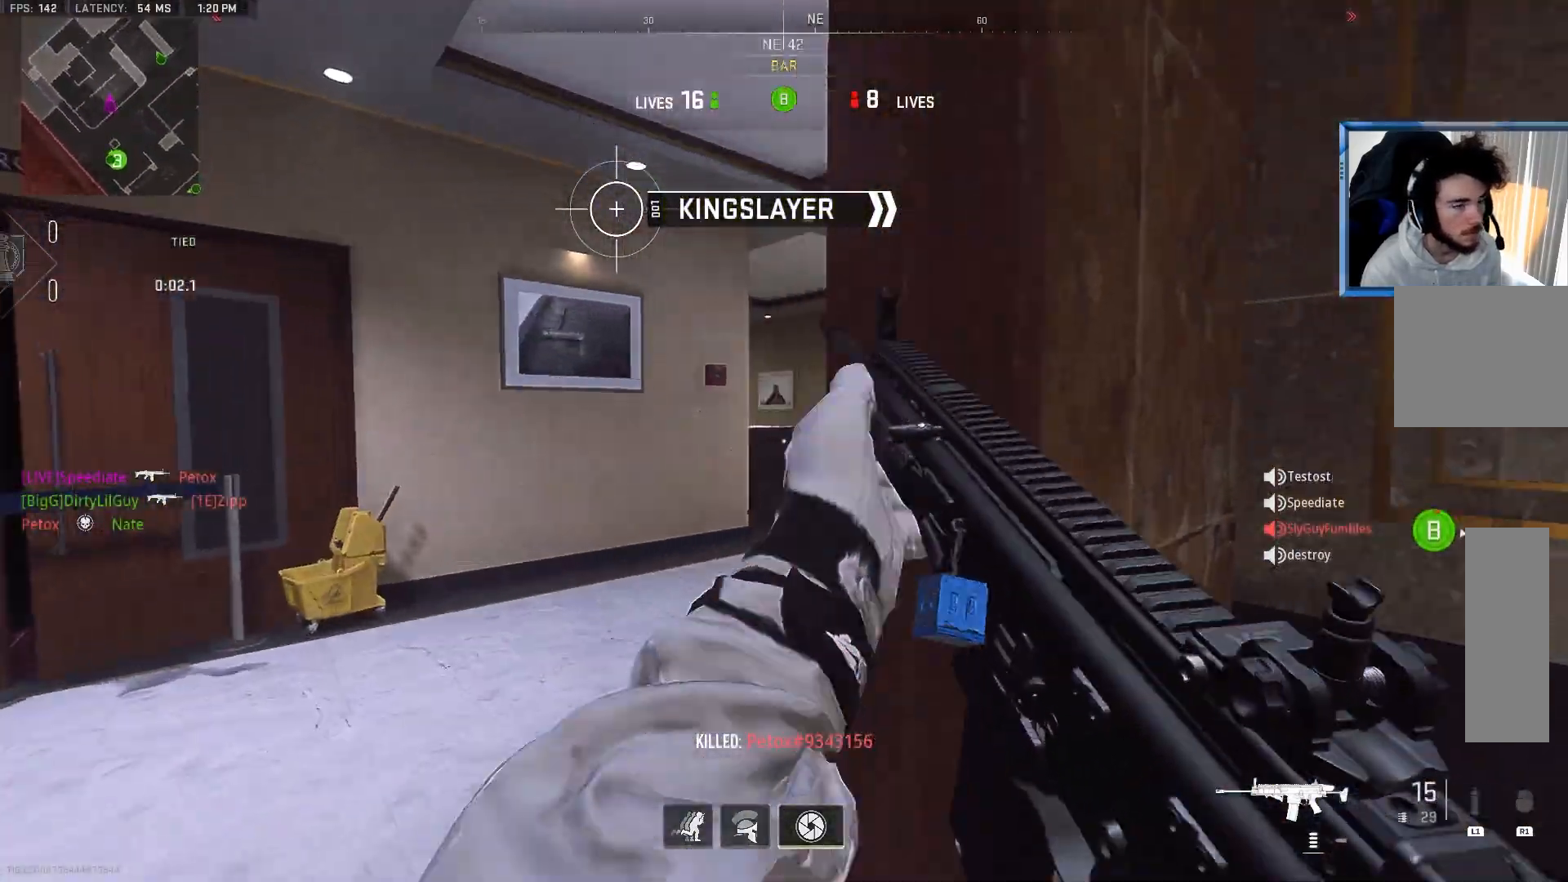
{"buttons": ["CROSS"], "left_stick": "up-right", "right_stick": "left", "events": [[17, "left_stick", "up"], [283, "right_stick", "left"], [467, "left_stick", "up-right"], [500, "CROSS", "down"]]}
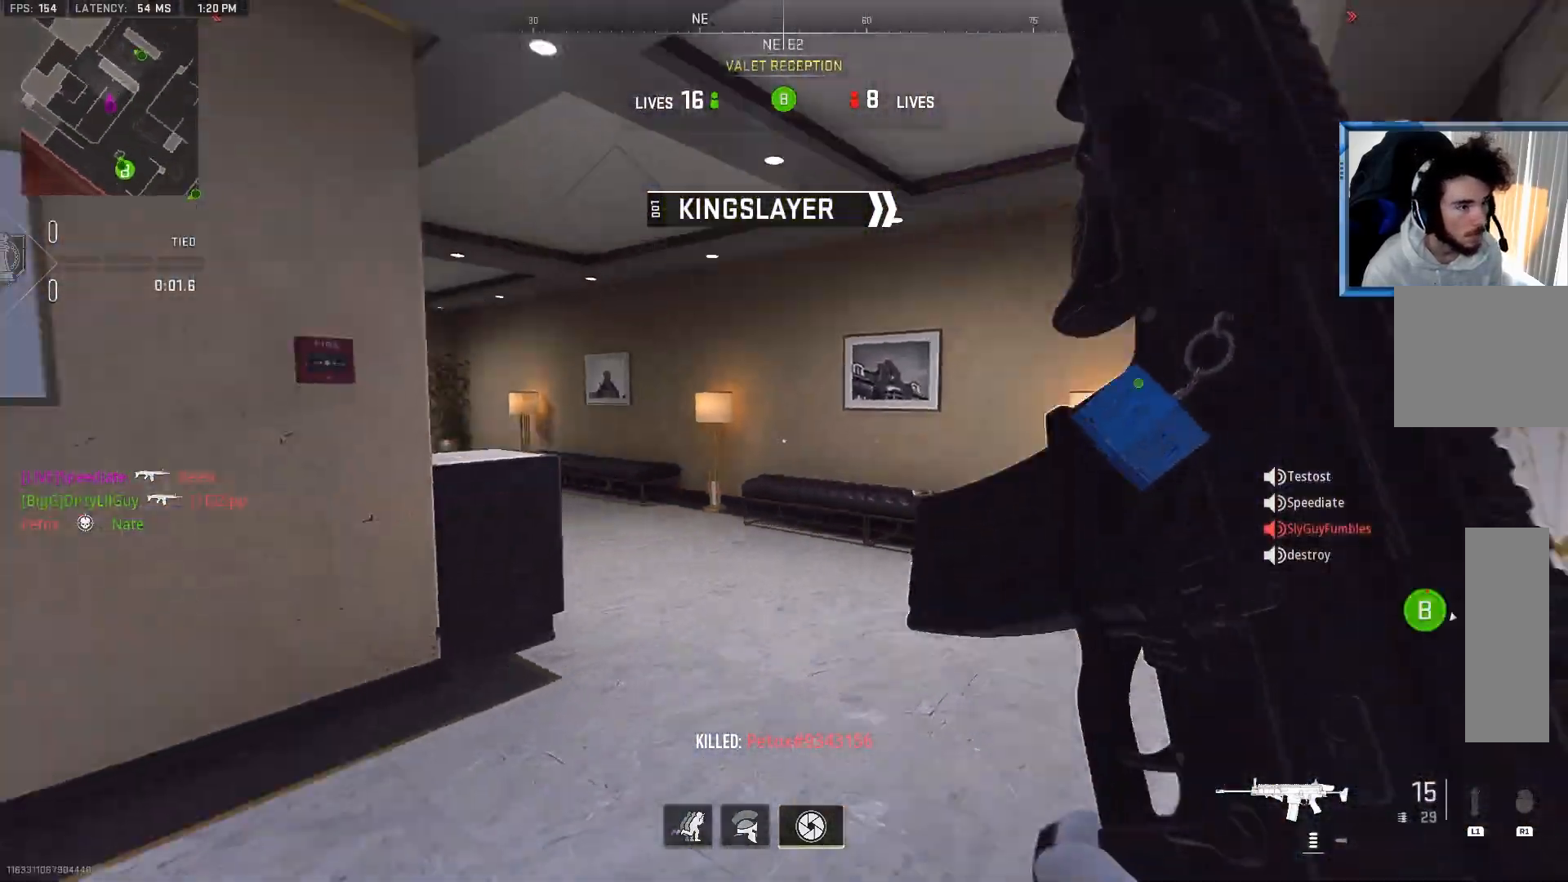
{"buttons": ["L2"], "left_stick": "right", "right_stick": "up-left", "events": [[117, "right_stick", "up-left"], [133, "CROSS", "up"], [150, "L2", "down"], [283, "left_stick", "right"]]}
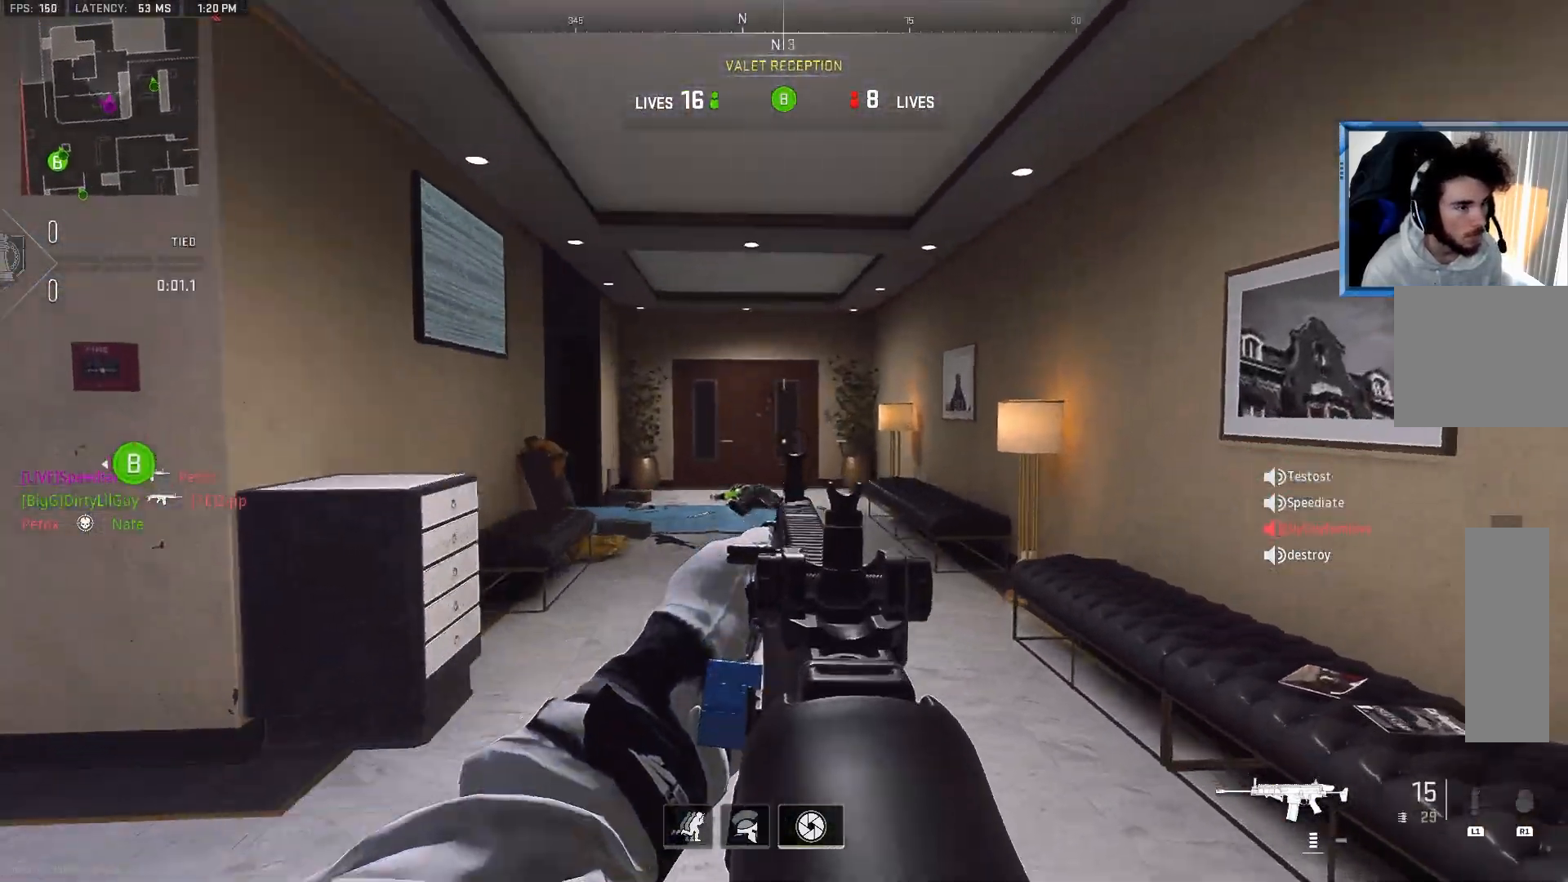
{"buttons": ["L2"], "left_stick": "right", "right_stick": "center", "events": [[67, "left_stick", "center"], [150, "right_stick", "center"], [267, "L1", "down"], [317, "L1", "up"], [317, "right_stick", "right"], [350, "left_stick", "right"], [433, "right_stick", "center"]]}
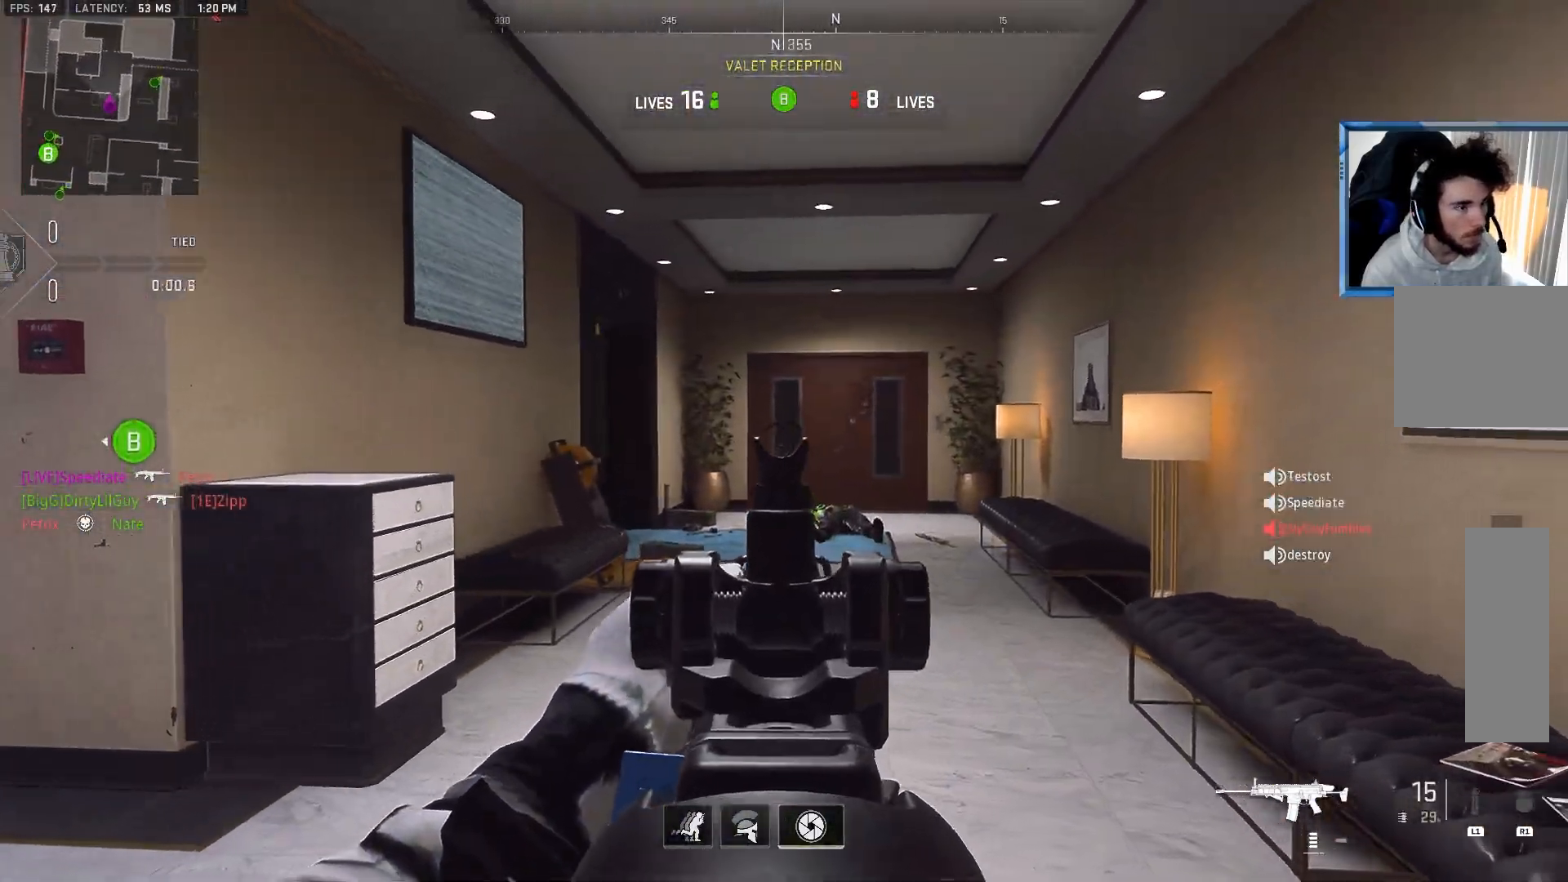
{"buttons": ["L2", "R2"], "left_stick": "left", "right_stick": "center", "events": [[133, "right_stick", "right"], [167, "R2", "down"], [217, "right_stick", "center"], [317, "left_stick", "left"], [383, "right_stick", "down-right"], [467, "right_stick", "center"]]}
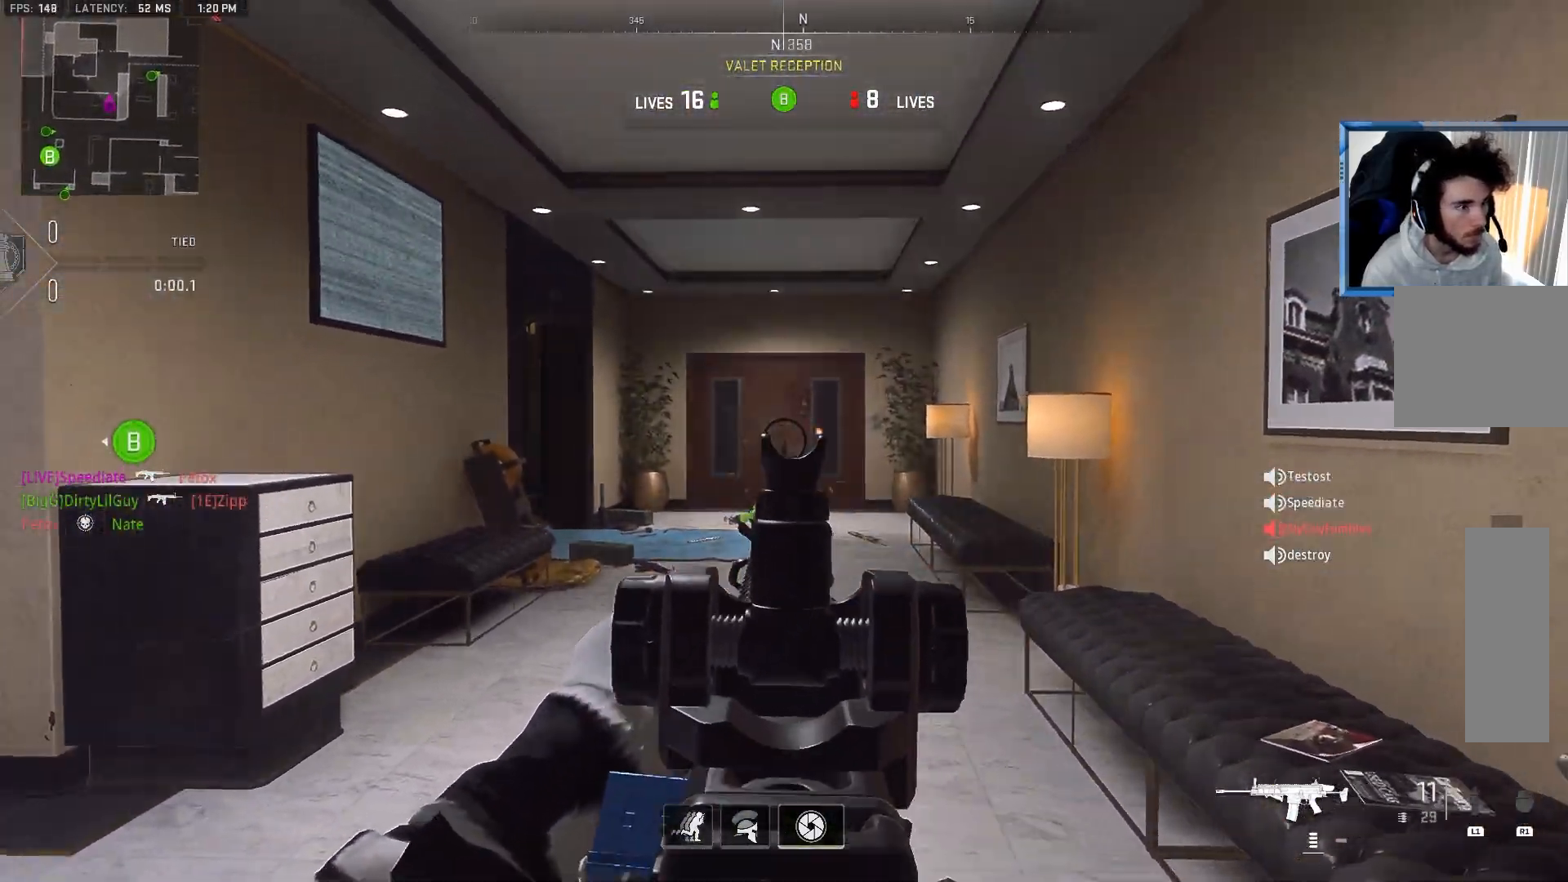
{"buttons": ["L2", "R2"], "left_stick": "right", "right_stick": "left", "events": [[83, "right_stick", "left"], [233, "left_stick", "right"], [267, "right_stick", "center"], [333, "right_stick", "left"]]}
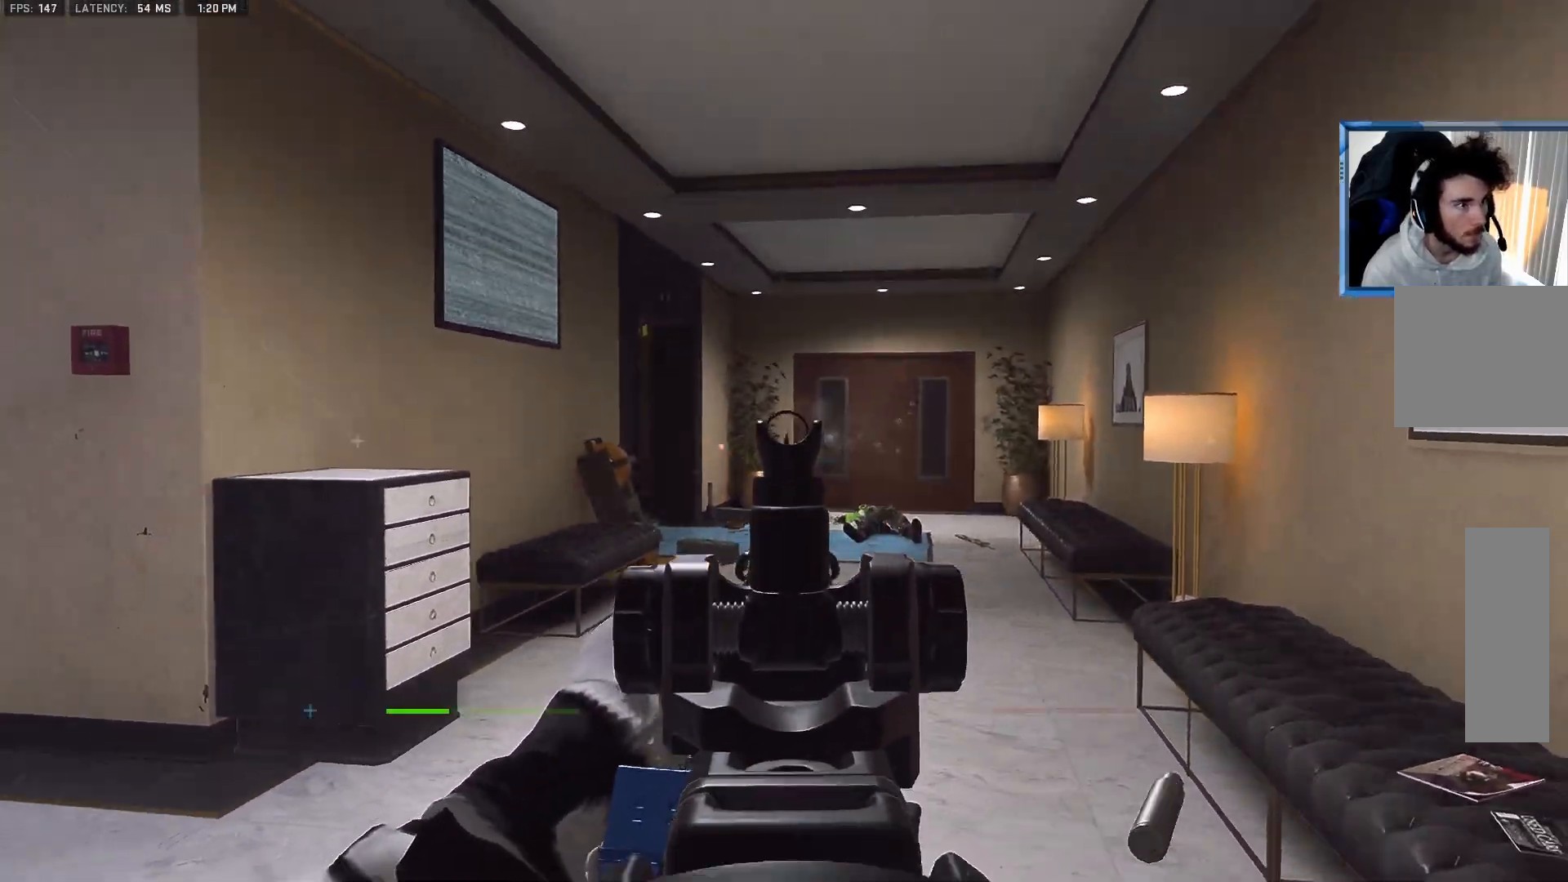
{"buttons": ["L2", "R2"], "left_stick": "center", "right_stick": "center", "events": [[133, "right_stick", "center"], [467, "left_stick", "center"]]}
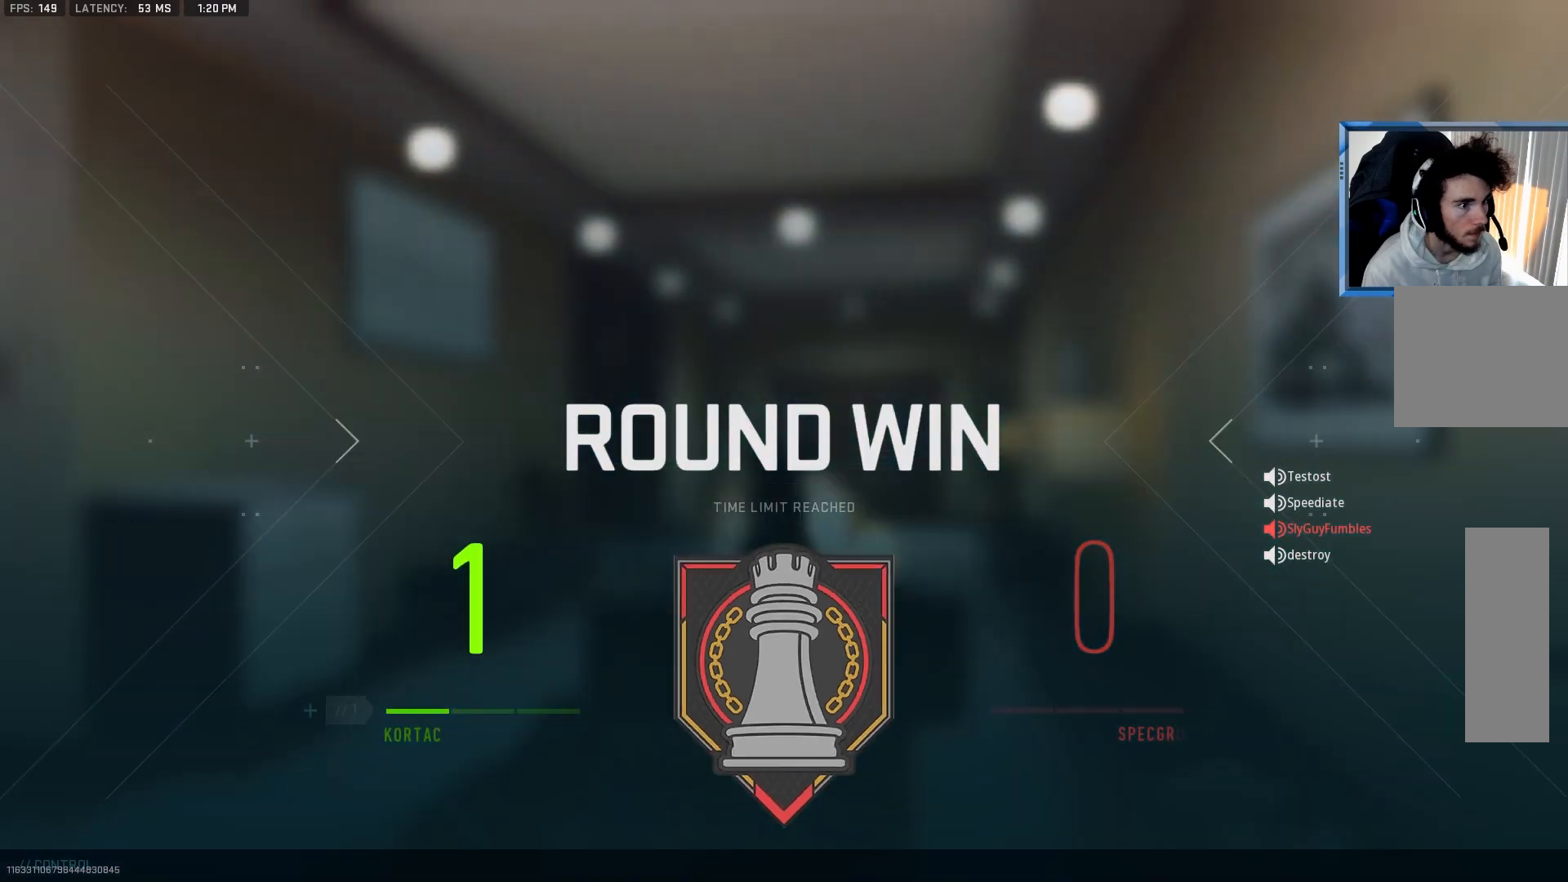
{"buttons": [], "left_stick": "center", "right_stick": "center", "events": [[50, "right_stick", "down-right"], [217, "left_stick", "left"], [250, "right_stick", "center"], [383, "L2", "up"], [400, "left_stick", "center"], [450, "R2", "up"]]}
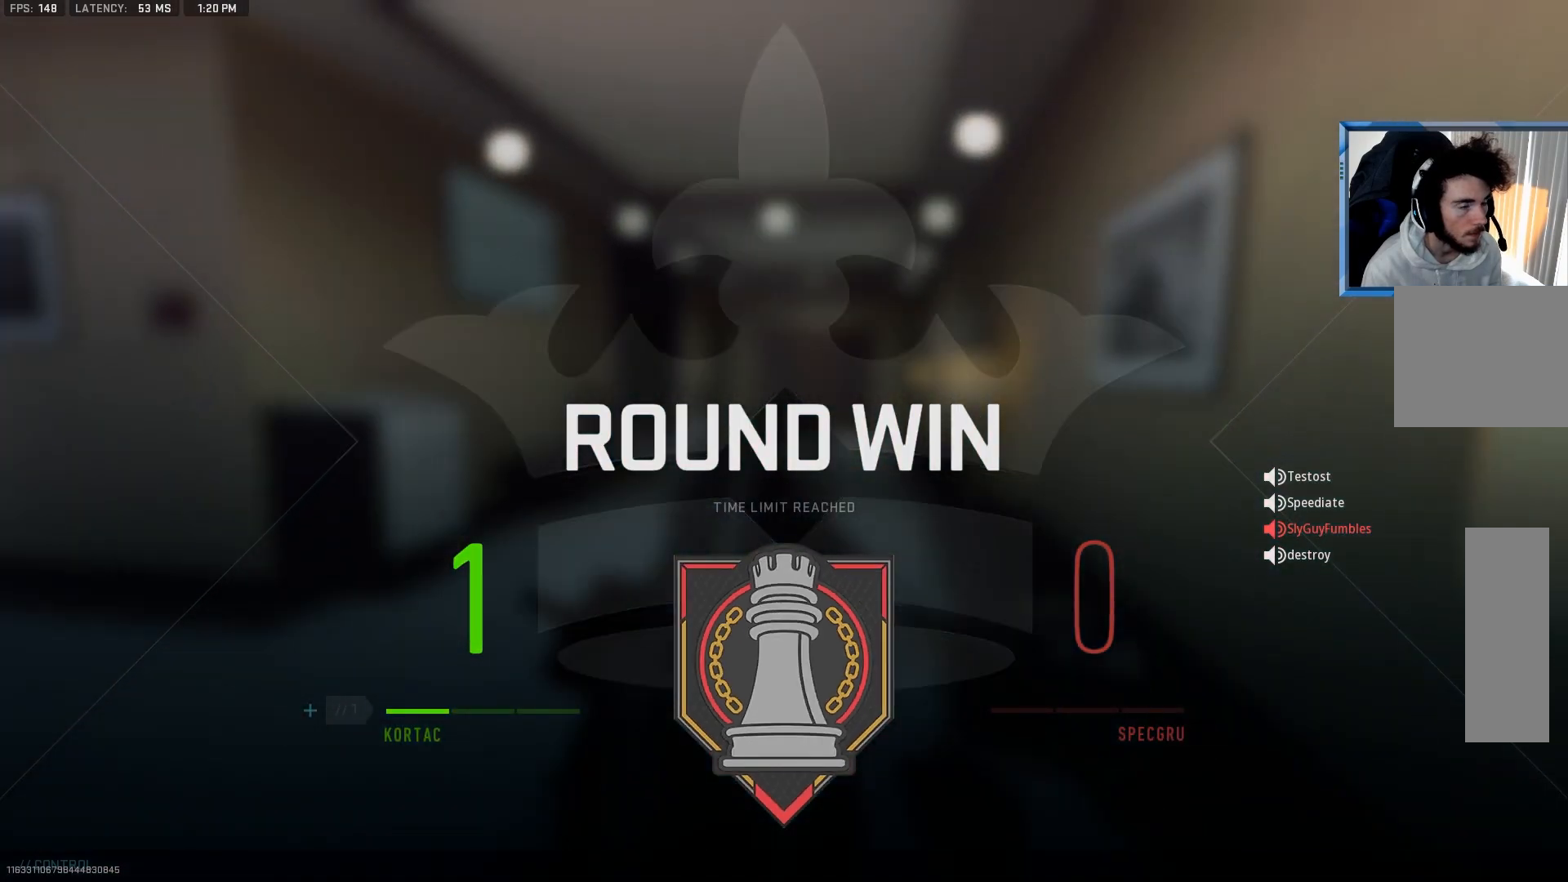
{"buttons": [], "left_stick": "center", "right_stick": "center", "events": [[117, "TOUCHPAD", "down"], [233, "TOUCHPAD", "up"]]}
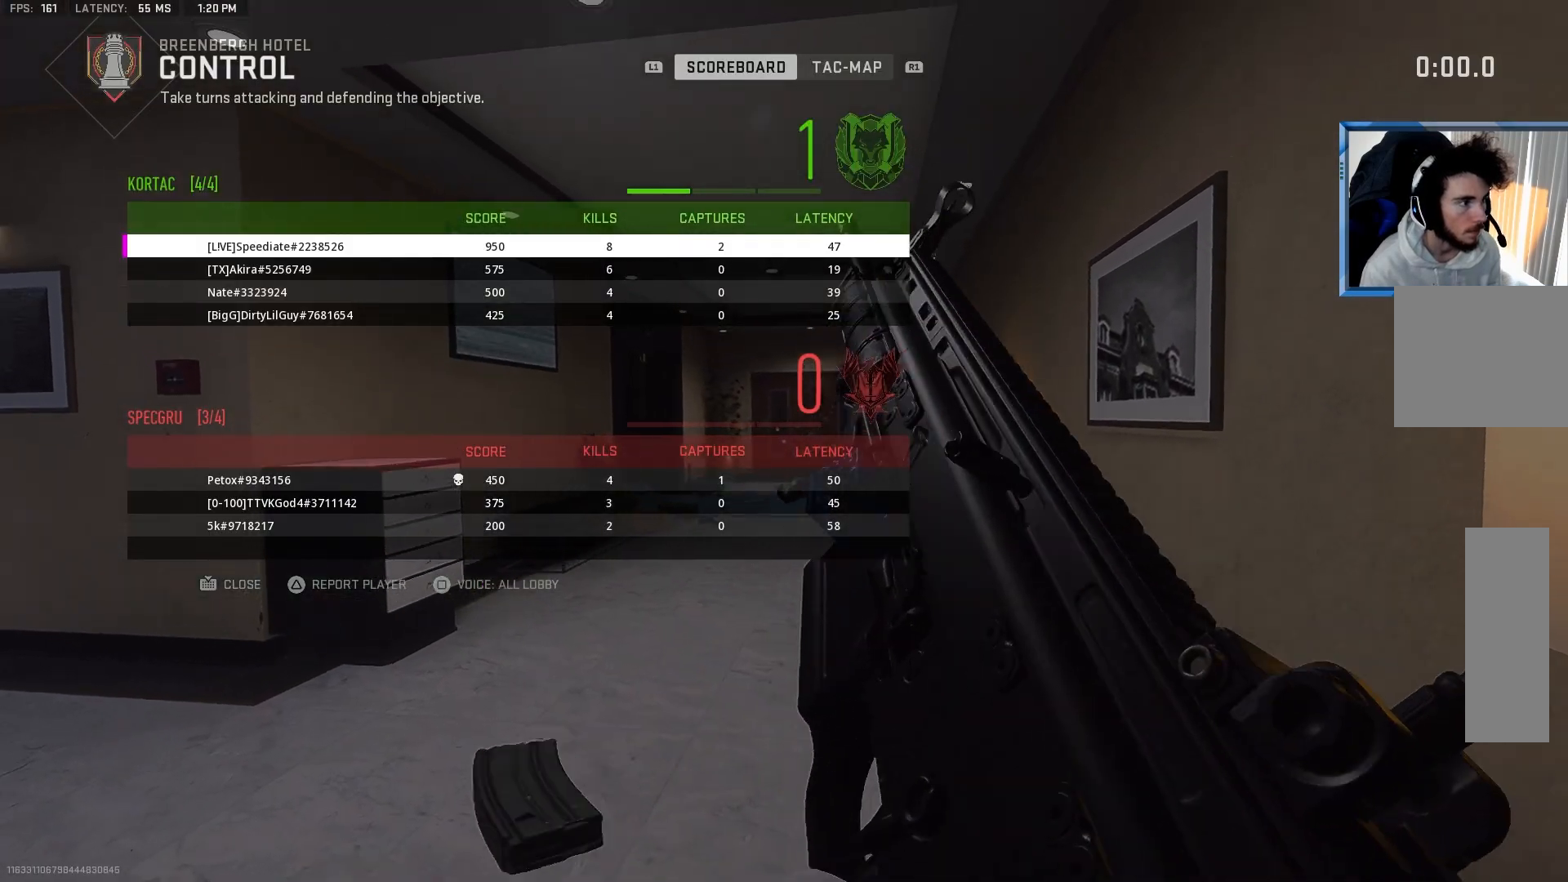
{"buttons": [], "left_stick": "center", "right_stick": "center", "events": []}
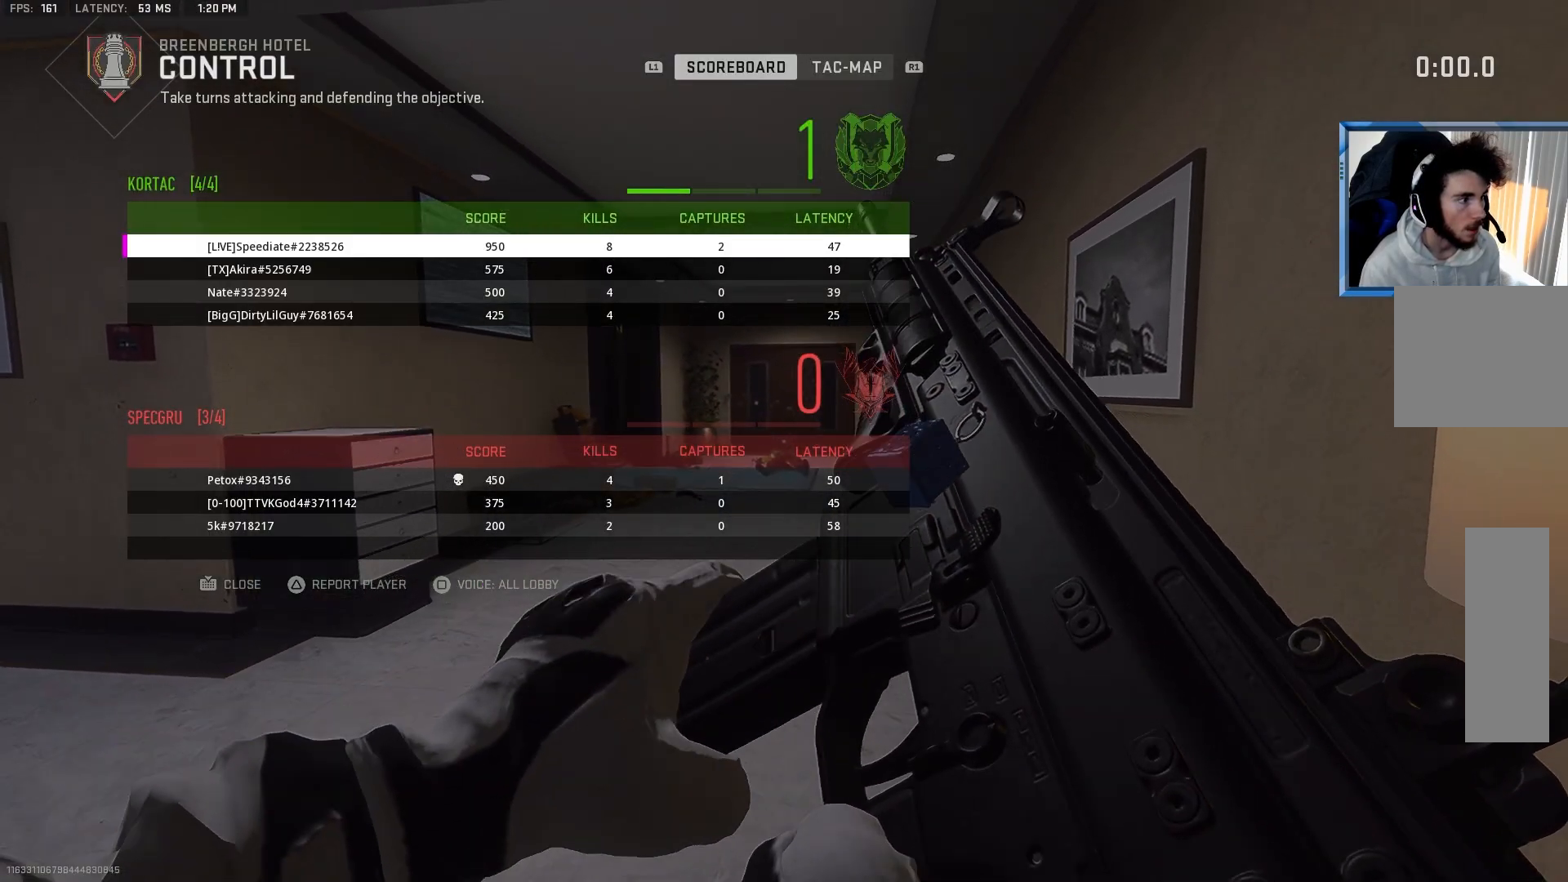
{"buttons": [], "left_stick": "center", "right_stick": "center", "events": []}
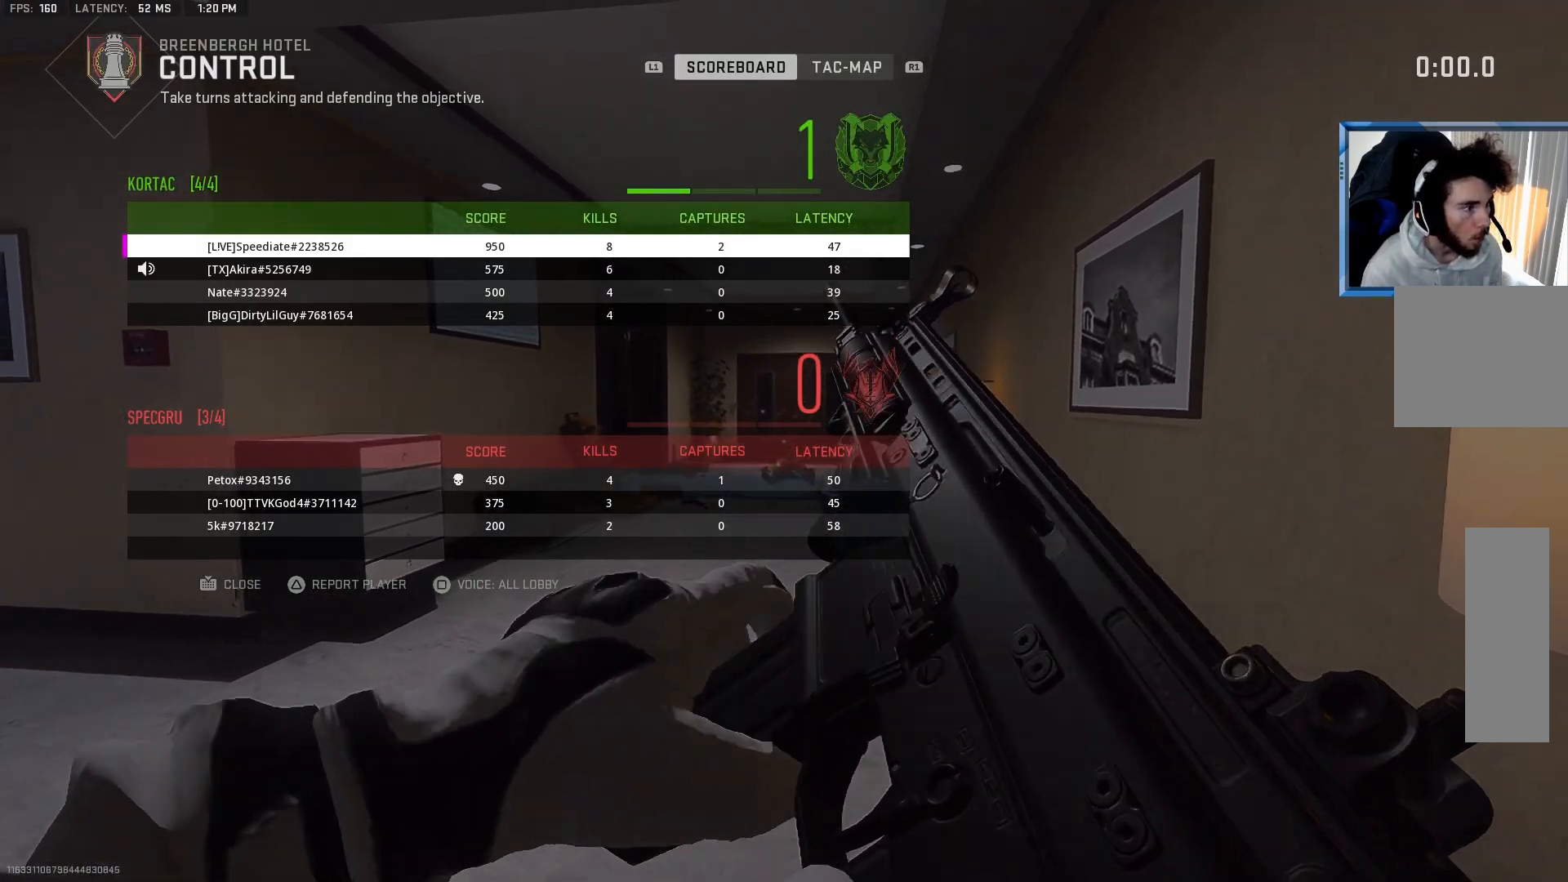
{"buttons": [], "left_stick": "center", "right_stick": "center", "events": []}
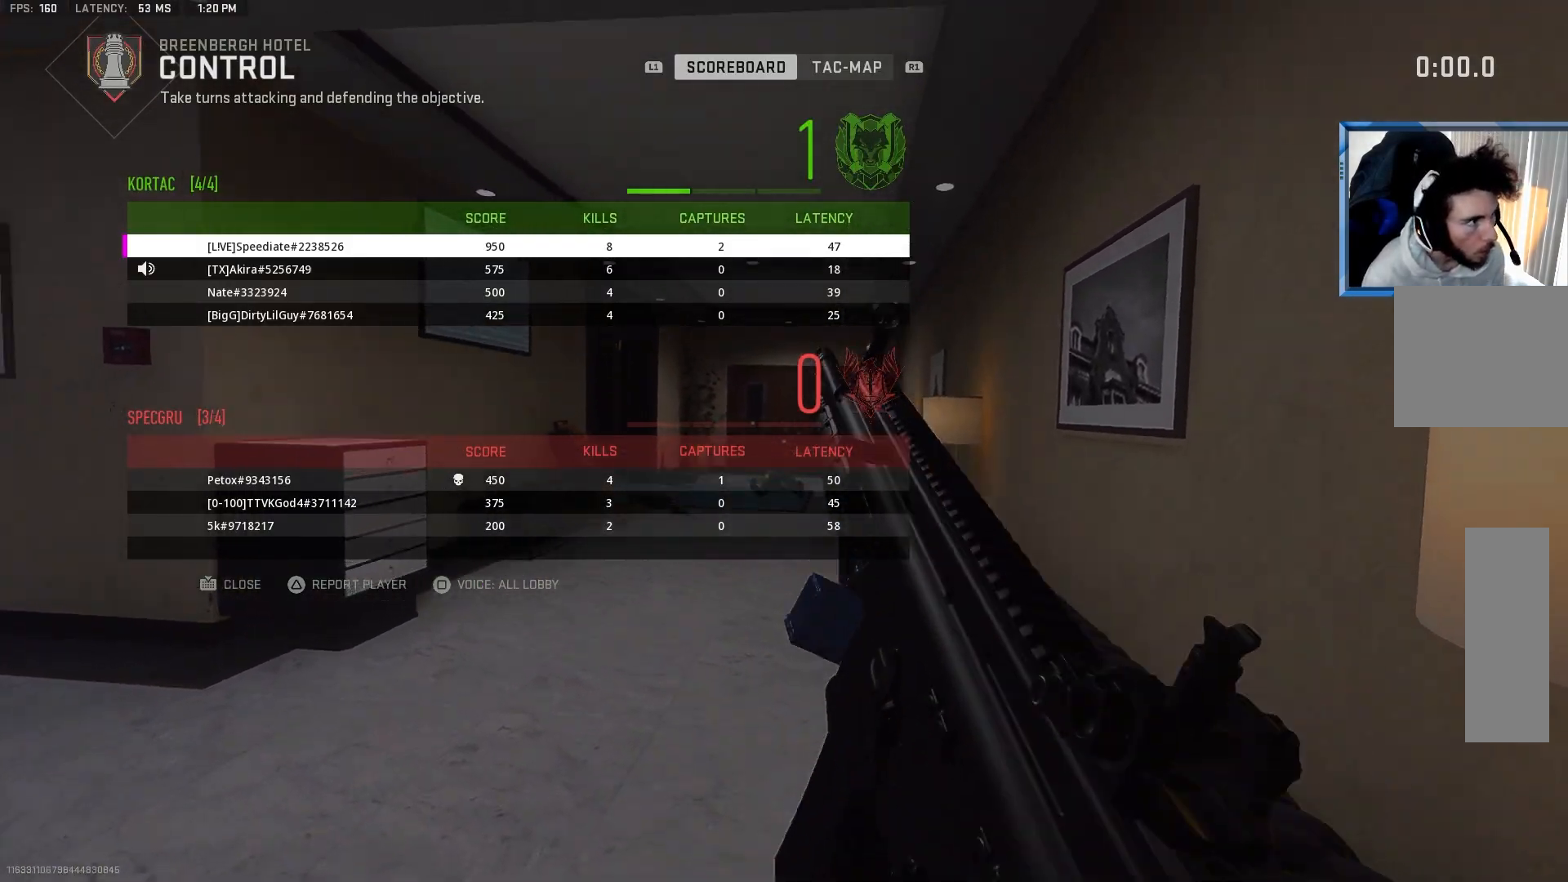
{"buttons": [], "left_stick": "up", "right_stick": "center", "events": [[383, "left_stick", "up"], [383, "right_stick", "left"], [467, "right_stick", "center"]]}
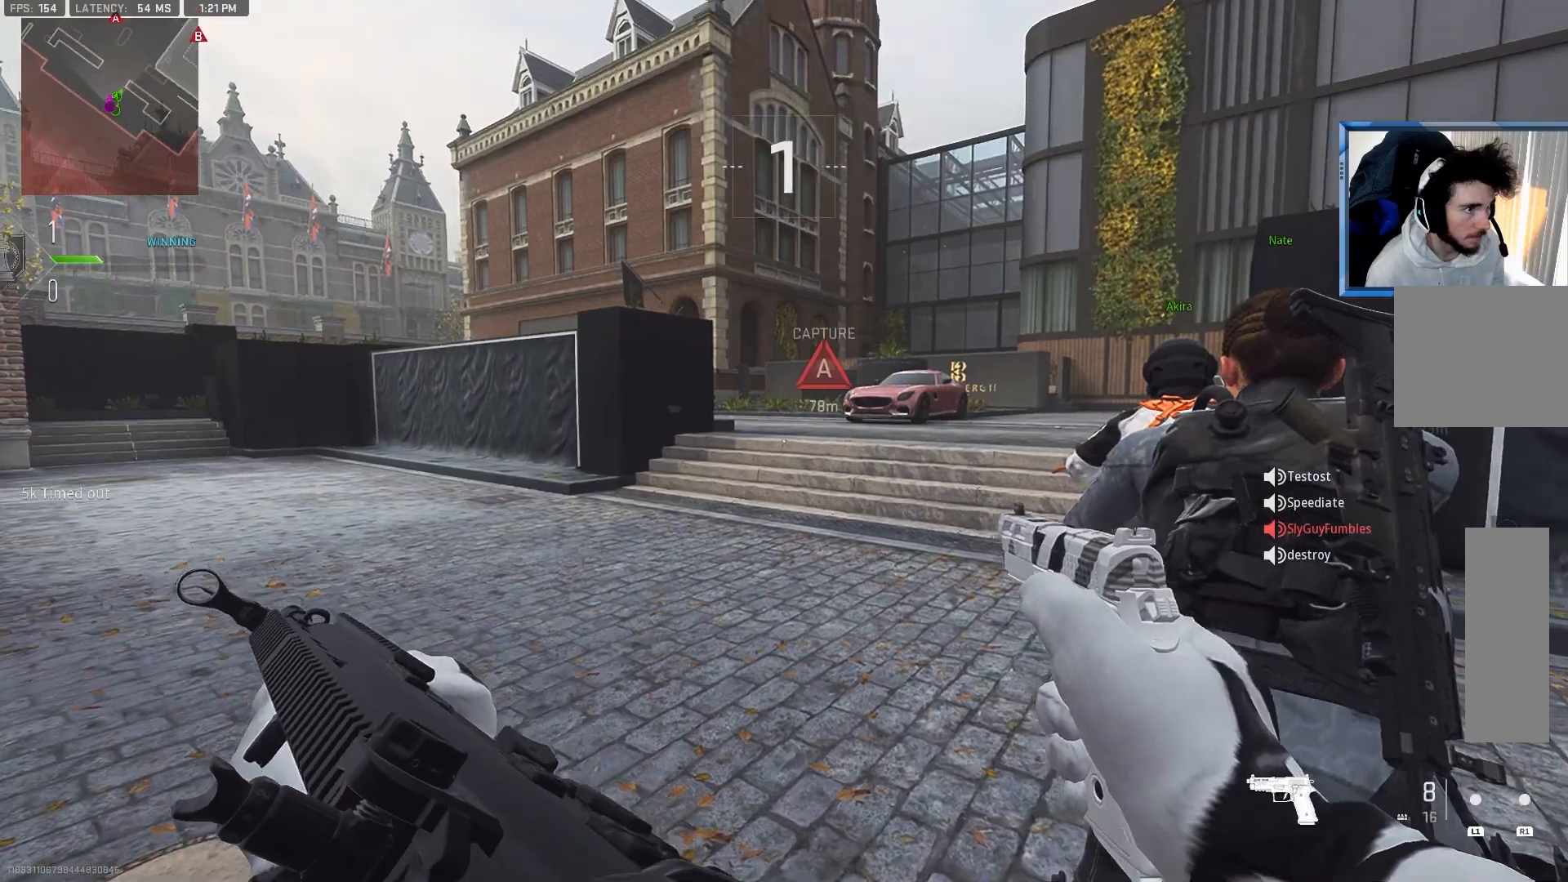
{"buttons": [], "left_stick": "up", "right_stick": "center", "events": []}
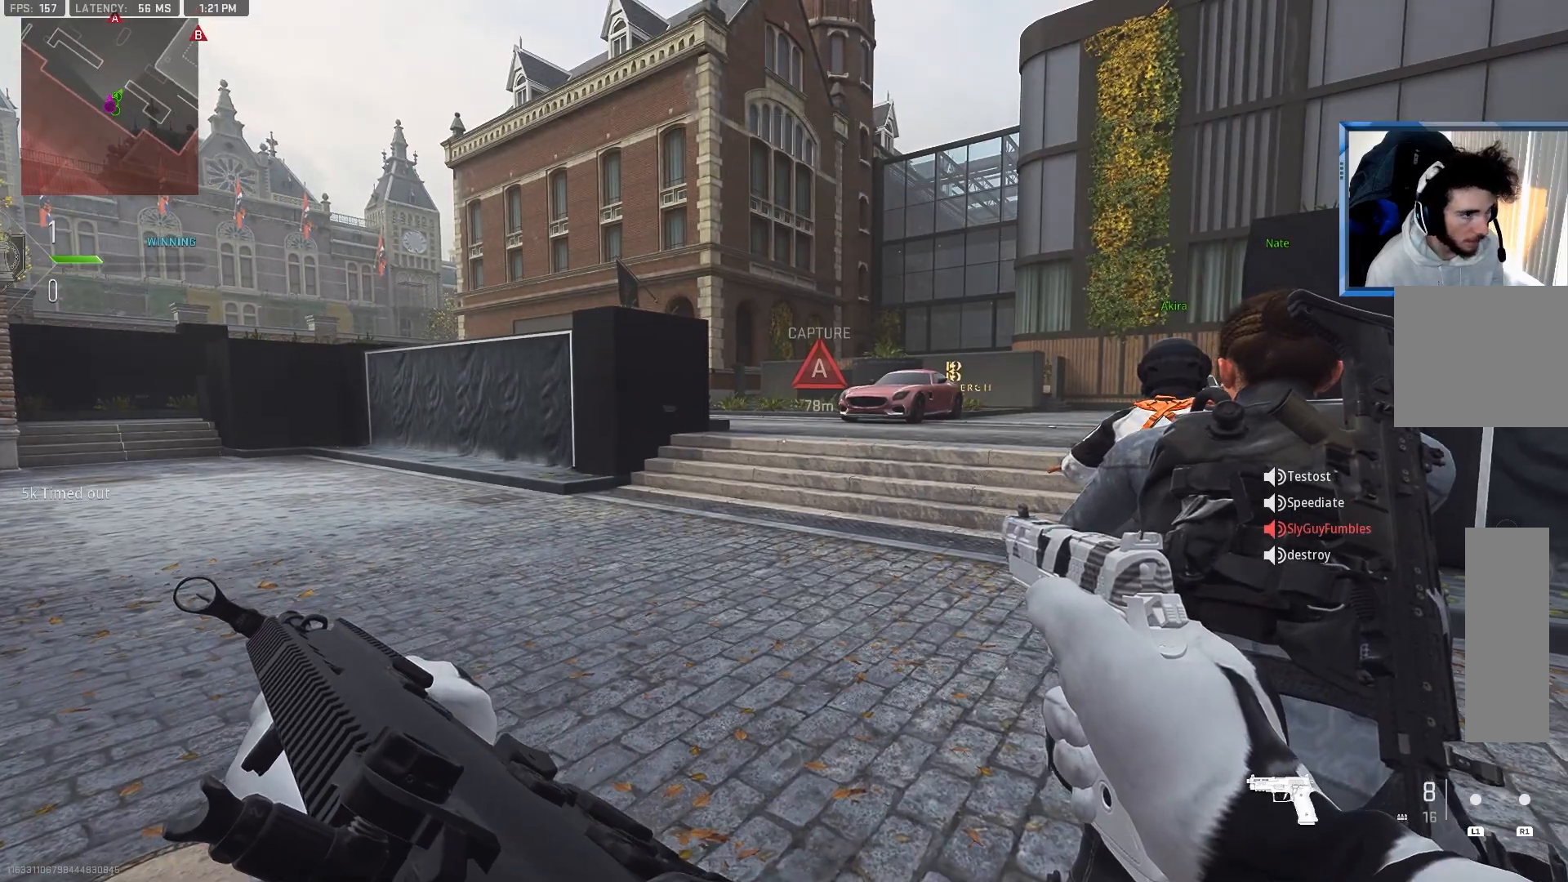
{"buttons": [], "left_stick": "up", "right_stick": "right", "events": [[233, "right_stick", "up-left"], [450, "right_stick", "right"]]}
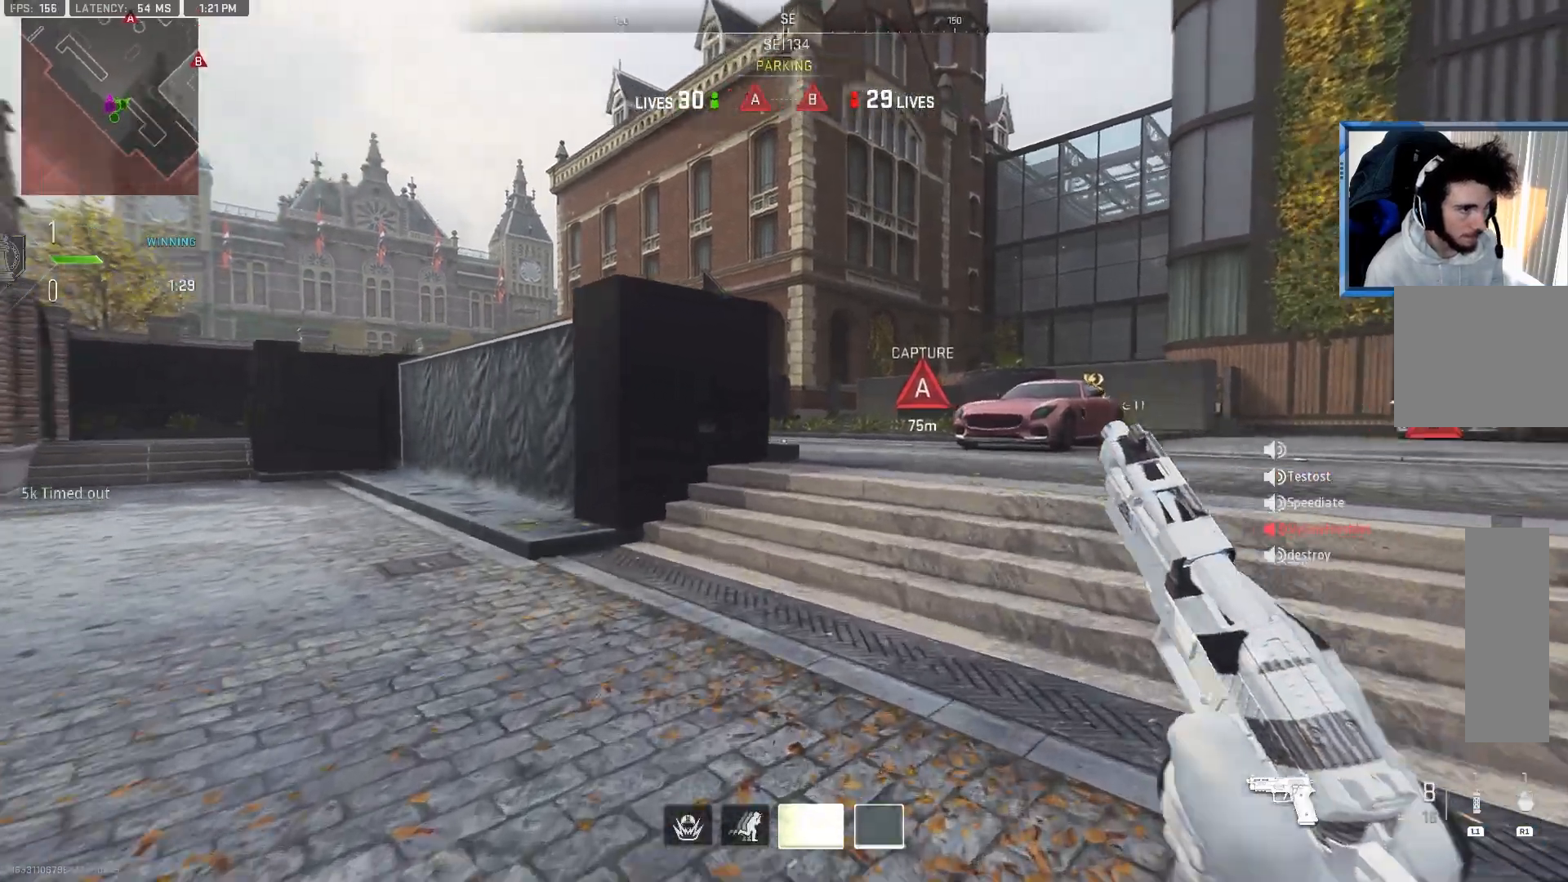
{"buttons": [], "left_stick": "up", "right_stick": "center", "events": [[100, "right_stick", "left"], [183, "right_stick", "center"], [233, "right_stick", "right"], [317, "right_stick", "center"]]}
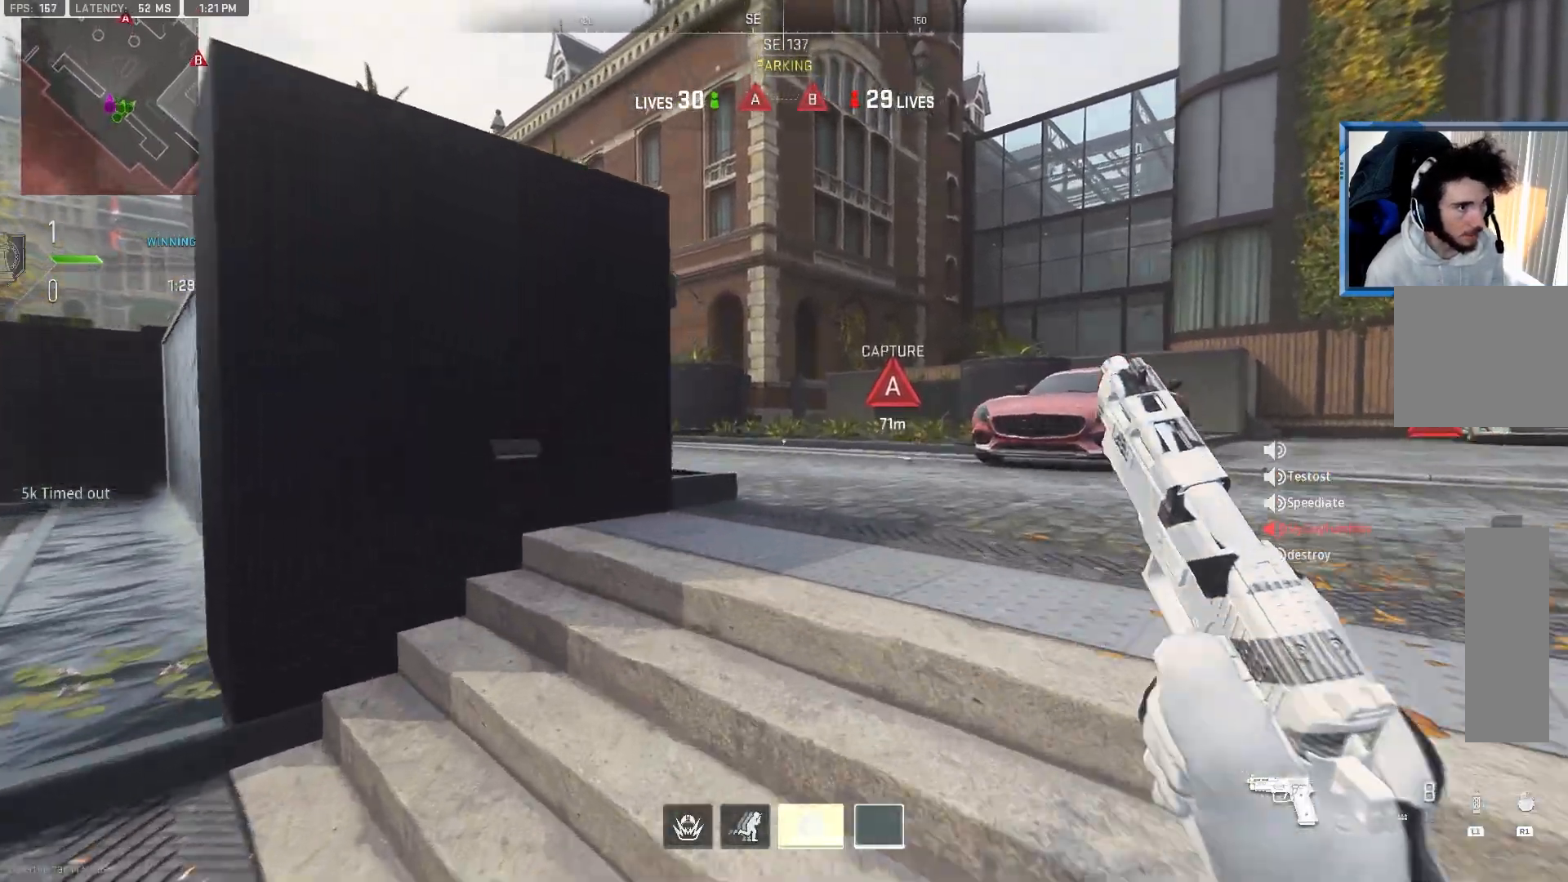
{"buttons": [], "left_stick": "up", "right_stick": "left", "events": [[150, "right_stick", "left"], [233, "right_stick", "center"], [283, "right_stick", "right"], [333, "right_stick", "center"], [417, "right_stick", "left"]]}
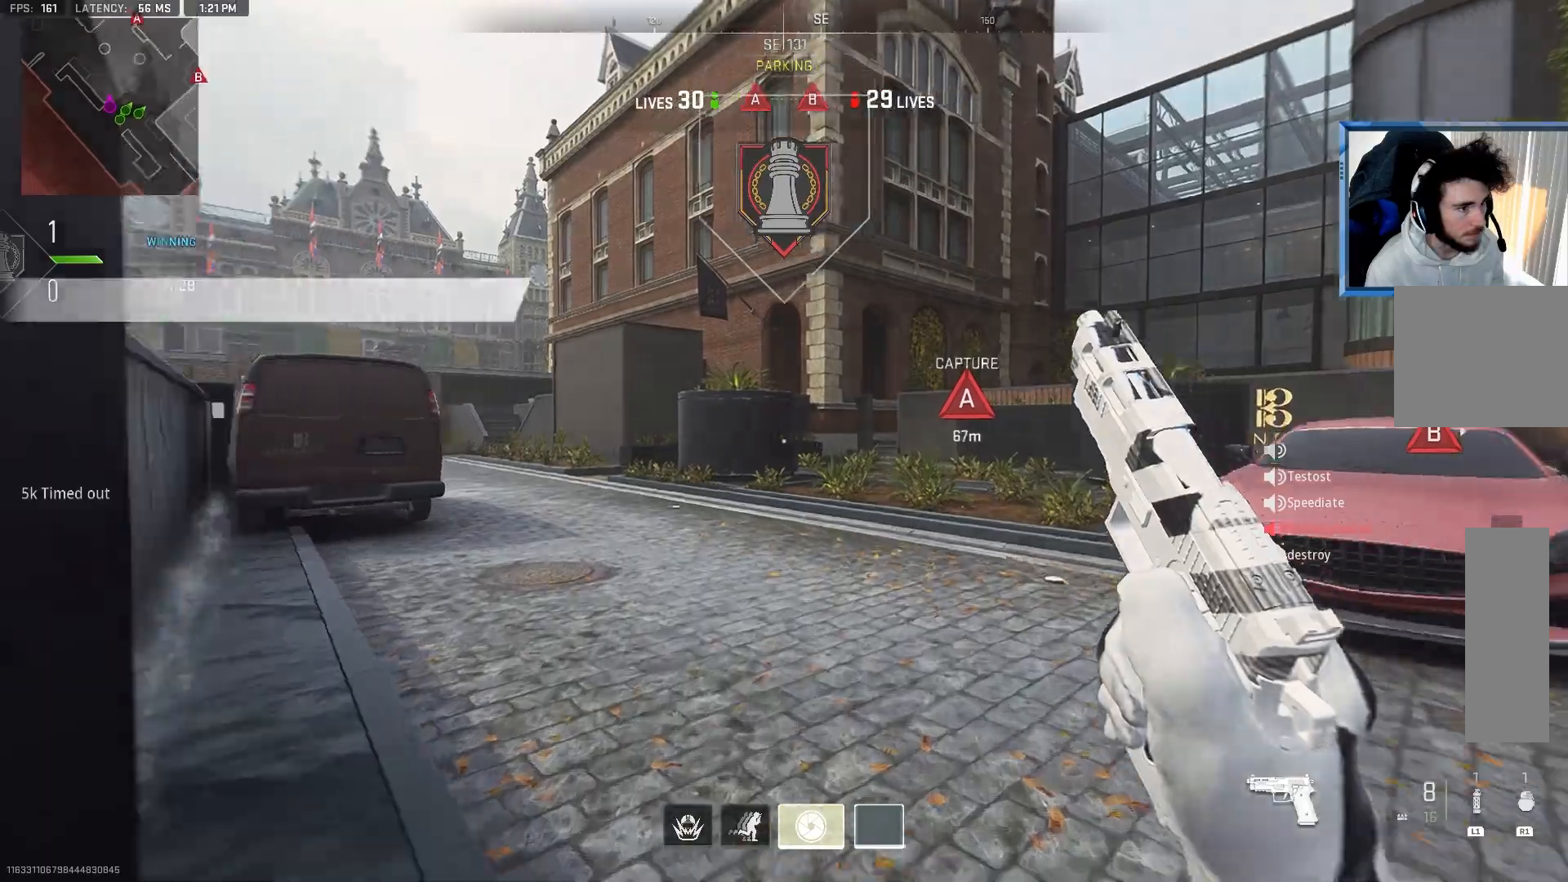
{"buttons": [], "left_stick": "up", "right_stick": "left", "events": [[67, "right_stick", "right"], [150, "right_stick", "center"], [200, "right_stick", "left"], [300, "right_stick", "center"], [350, "right_stick", "right"], [467, "right_stick", "left"]]}
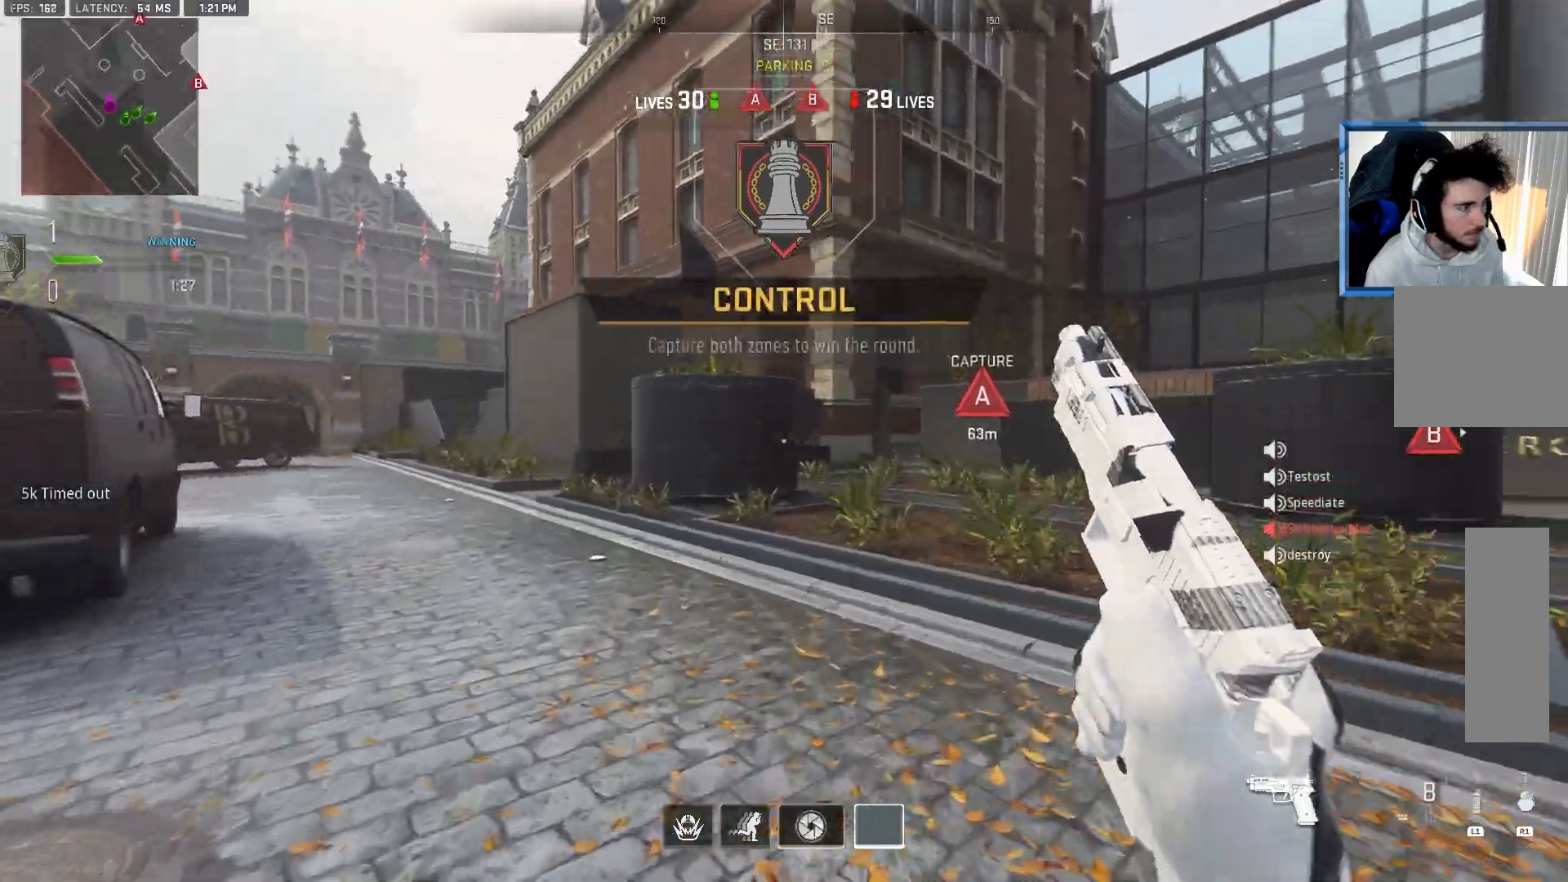
{"buttons": [], "left_stick": "up", "right_stick": "up-left", "events": [[100, "right_stick", "right"], [183, "right_stick", "center"], [233, "right_stick", "up-left"], [333, "right_stick", "right"], [417, "right_stick", "center"], [467, "right_stick", "up-left"]]}
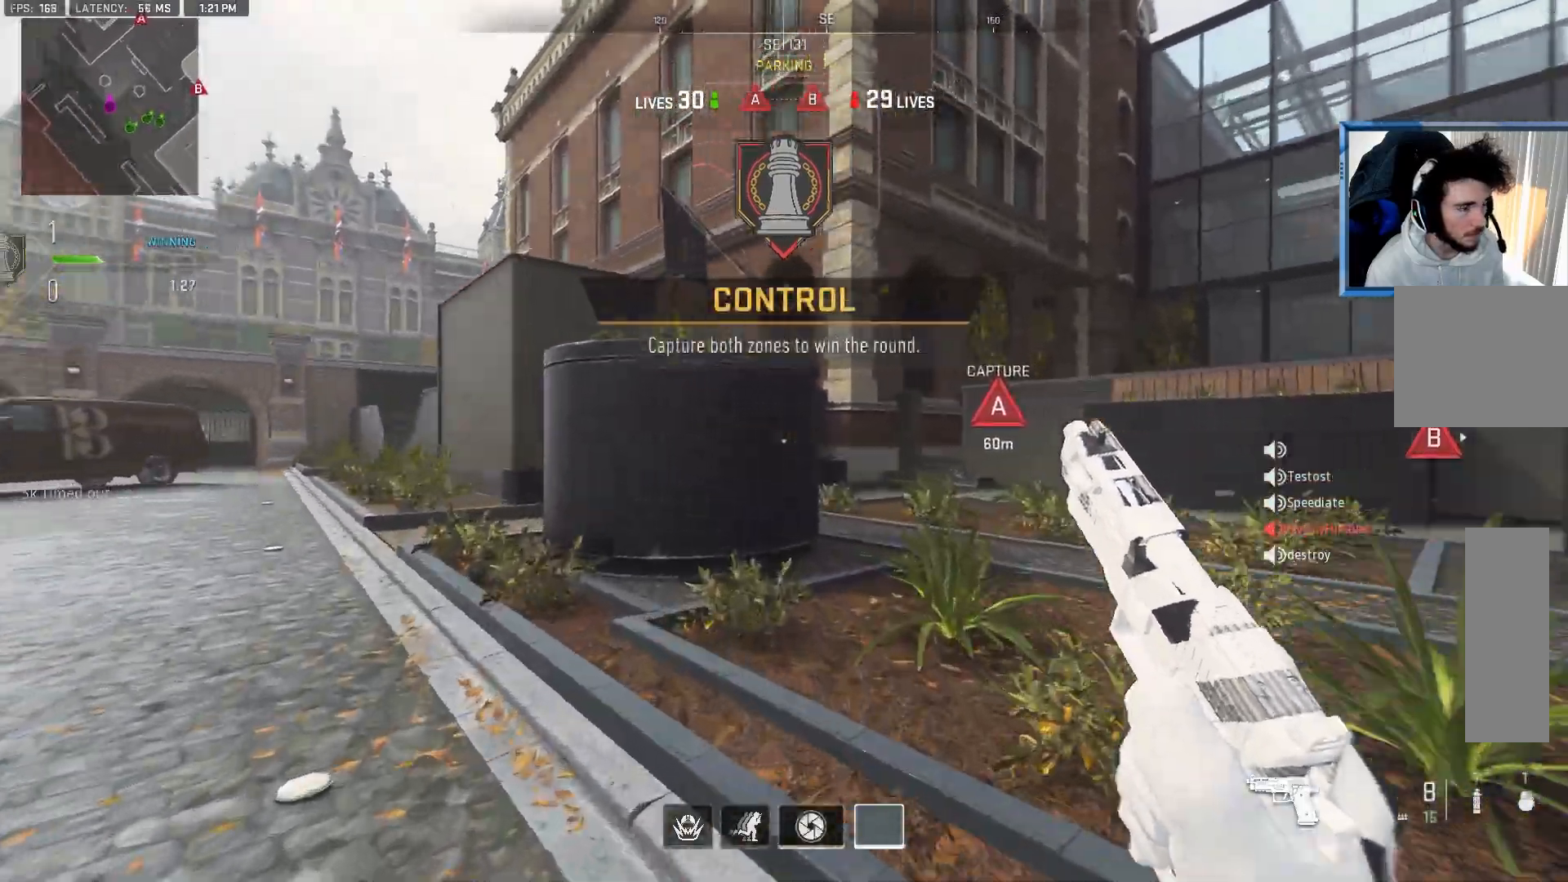
{"buttons": [], "left_stick": "up", "right_stick": "center", "events": [[50, "right_stick", "right"], [200, "right_stick", "center"], [267, "right_stick", "left"], [333, "right_stick", "right"], [450, "right_stick", "center"]]}
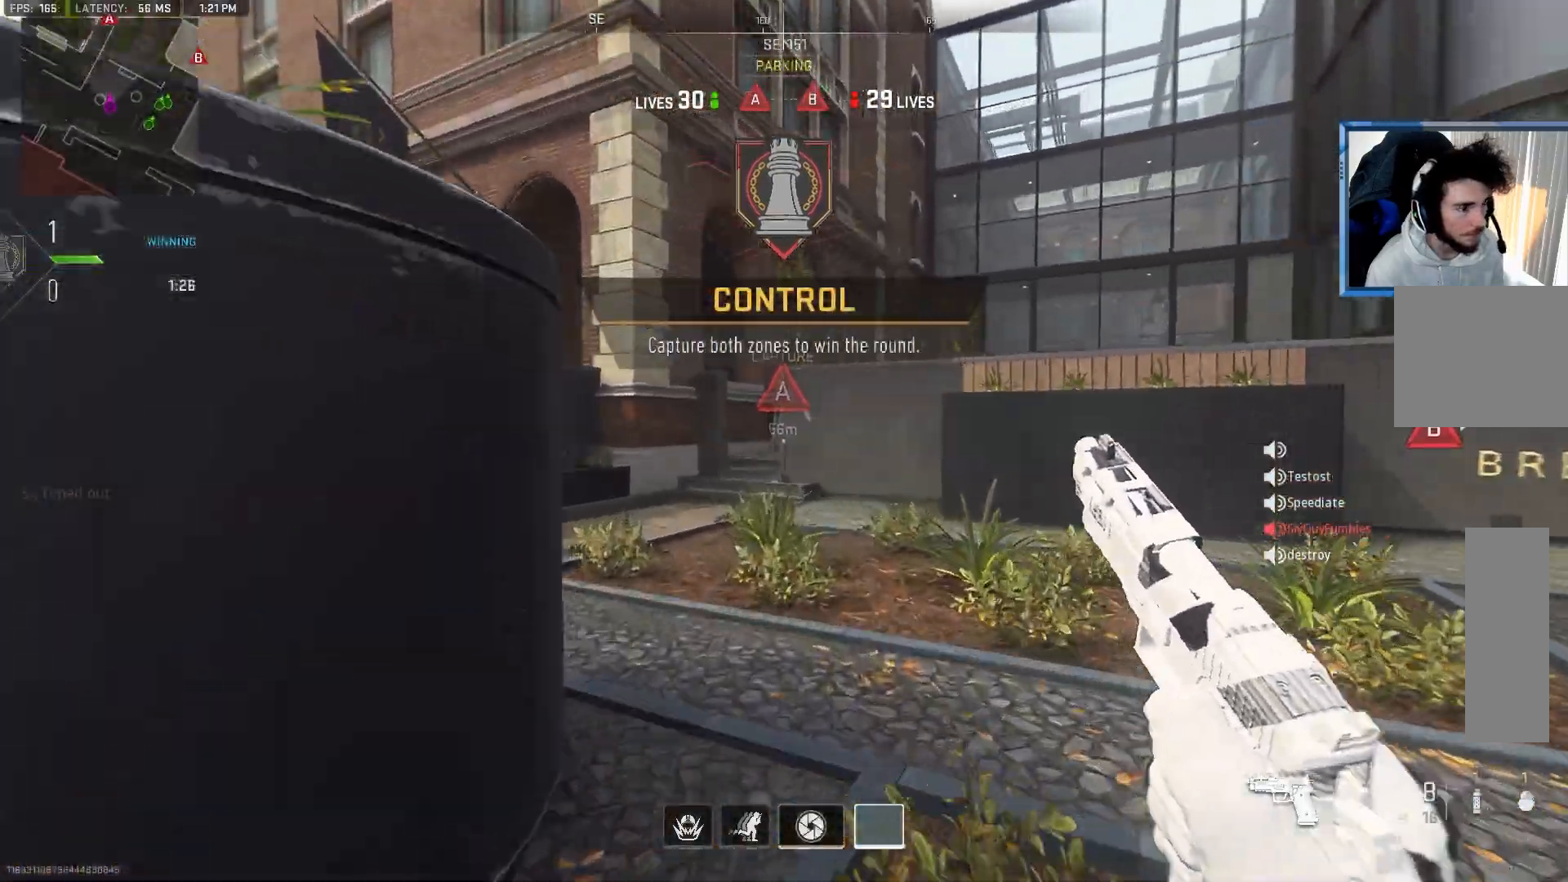
{"buttons": [], "left_stick": "up", "right_stick": "left", "events": [[33, "TOUCHPAD", "down"], [150, "TOUCHPAD", "up"], [383, "right_stick", "left"]]}